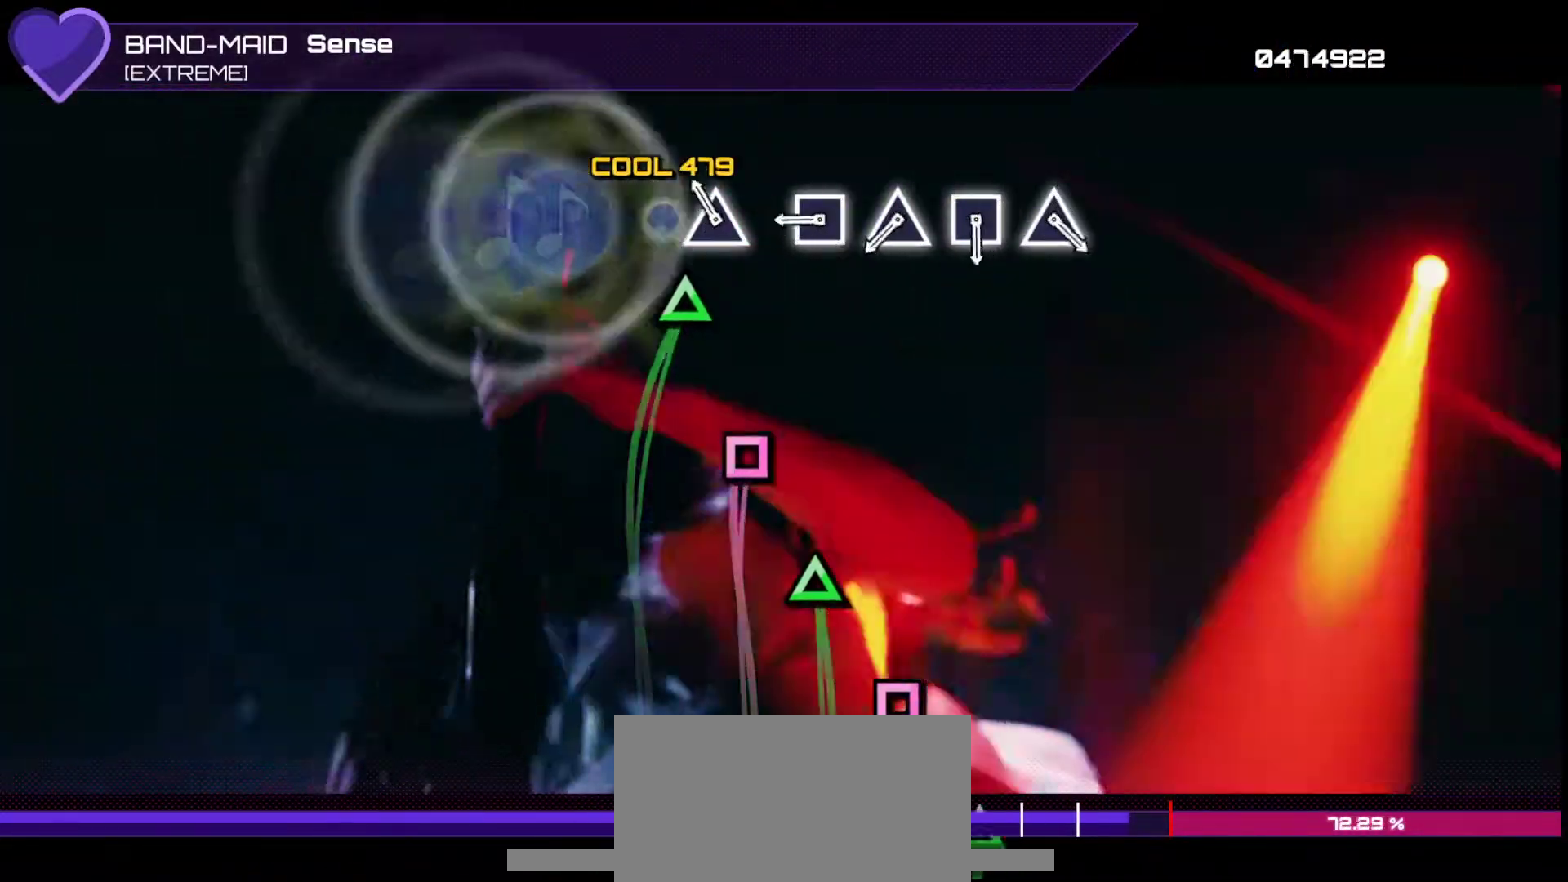
Gameplay with a controller (PlayStation layout); each line is a JSON object with the inputs held at the frame after it. "events" lists button and stick changes between this image and that frame as [ms after this image, input, new state], when the widget could be followed in between. Not read: L3 R3.
{"buttons": ["TRIANGLE"], "left_stick": "center", "right_stick": "center", "events": [[83, "SQUARE", "up"], [100, "DPAD_UP", "down"], [200, "DPAD_UP", "up"], [317, "SQUARE", "down"], [383, "SQUARE", "up"], [500, "TRIANGLE", "down"]]}
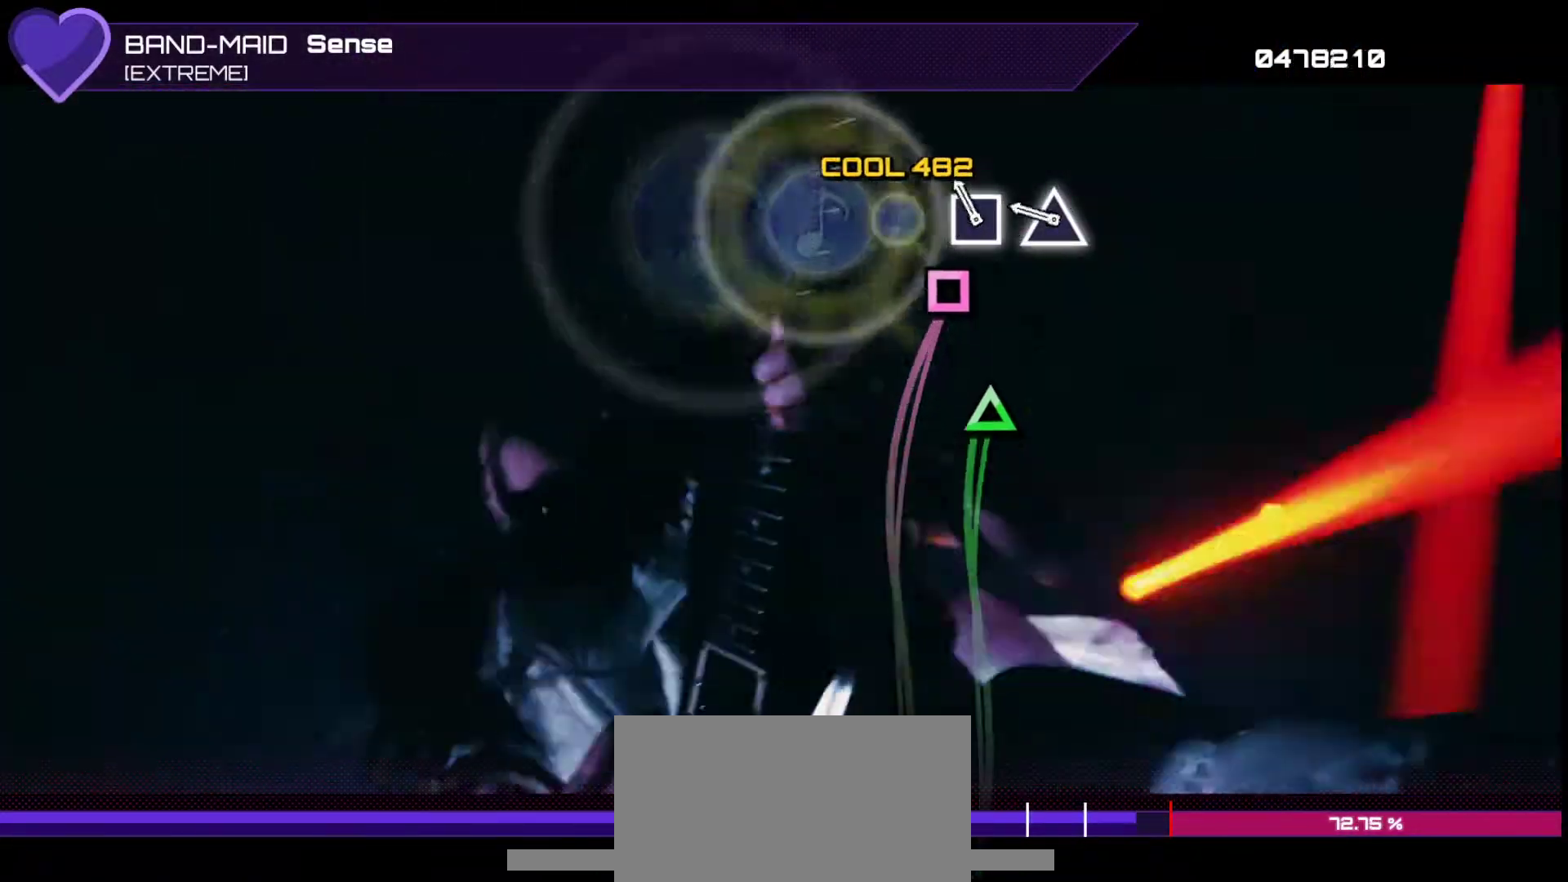
{"buttons": [], "left_stick": "center", "right_stick": "center", "events": [[50, "TRIANGLE", "up"], [133, "SQUARE", "down"], [200, "SQUARE", "up"], [250, "TRIANGLE", "down"], [350, "TRIANGLE", "up"]]}
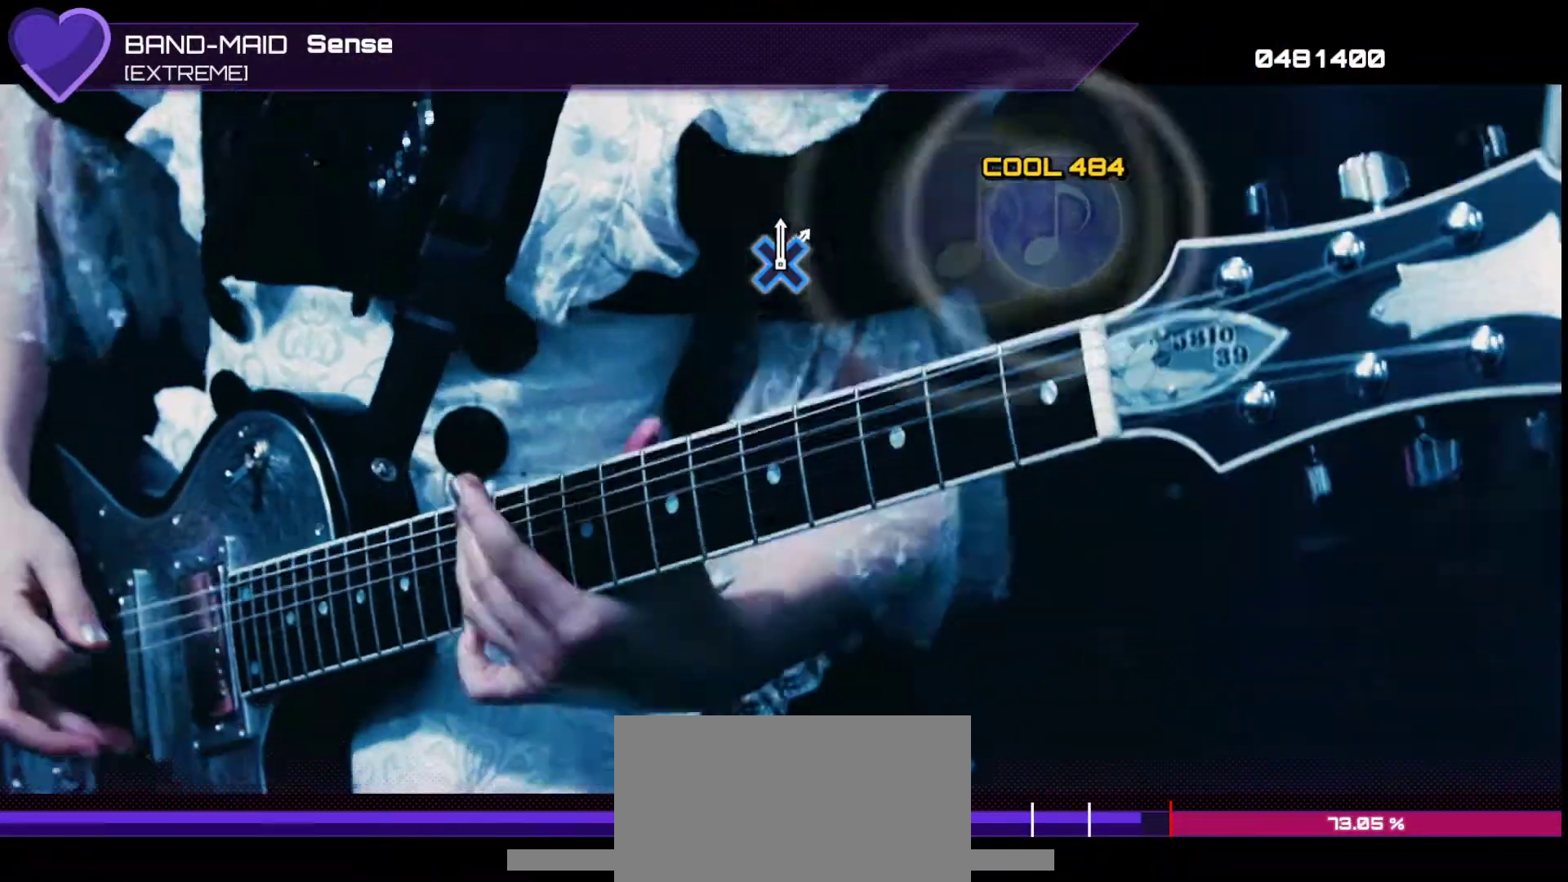
{"buttons": [], "left_stick": "center", "right_stick": "center", "events": []}
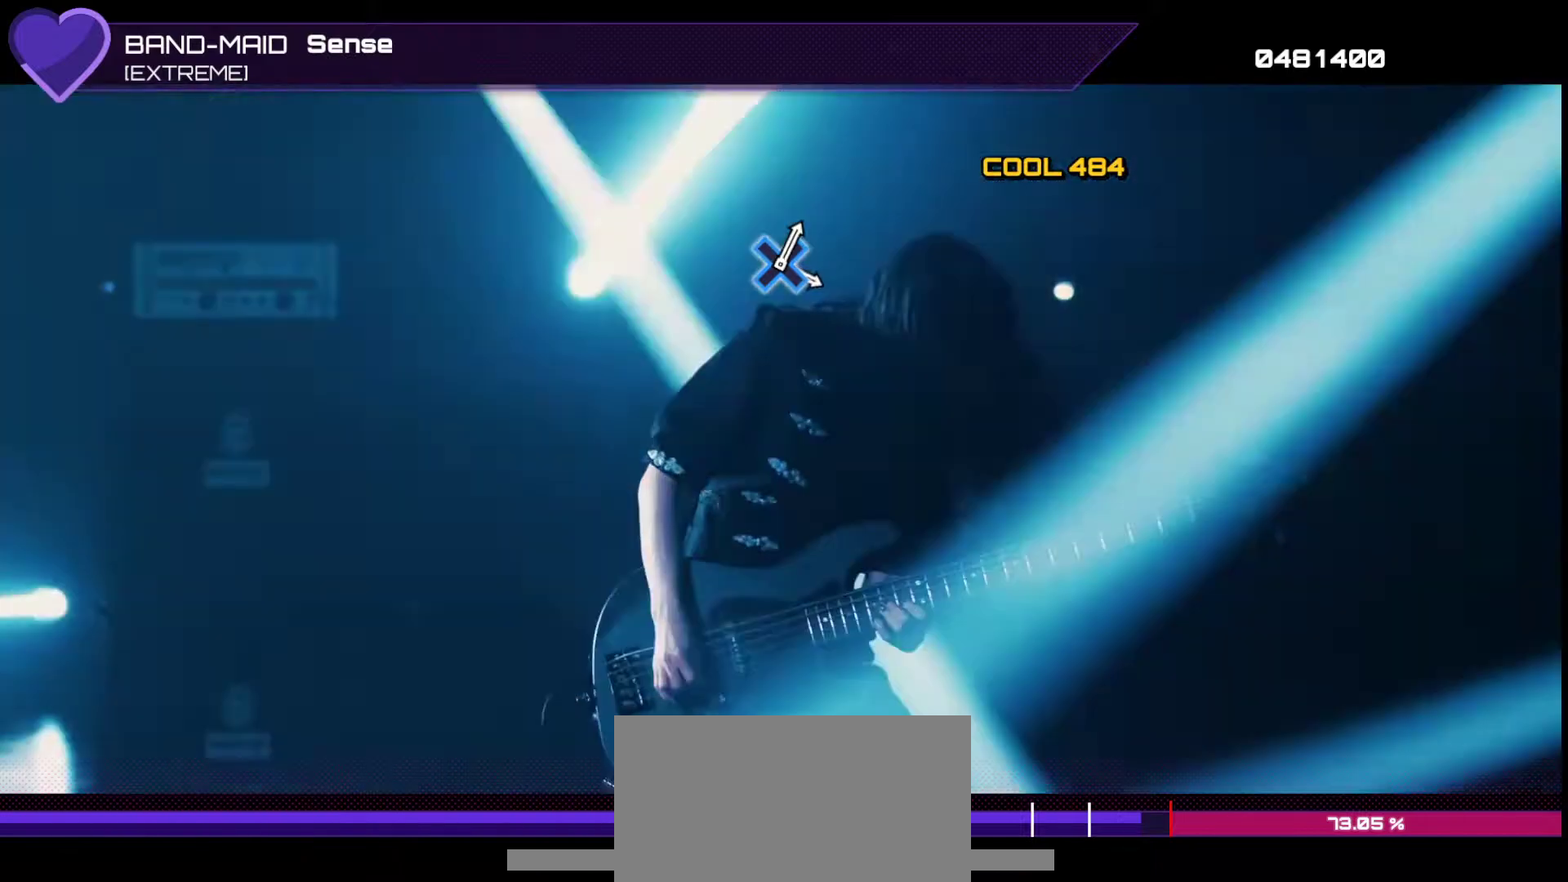
{"buttons": [], "left_stick": "center", "right_stick": "center", "events": []}
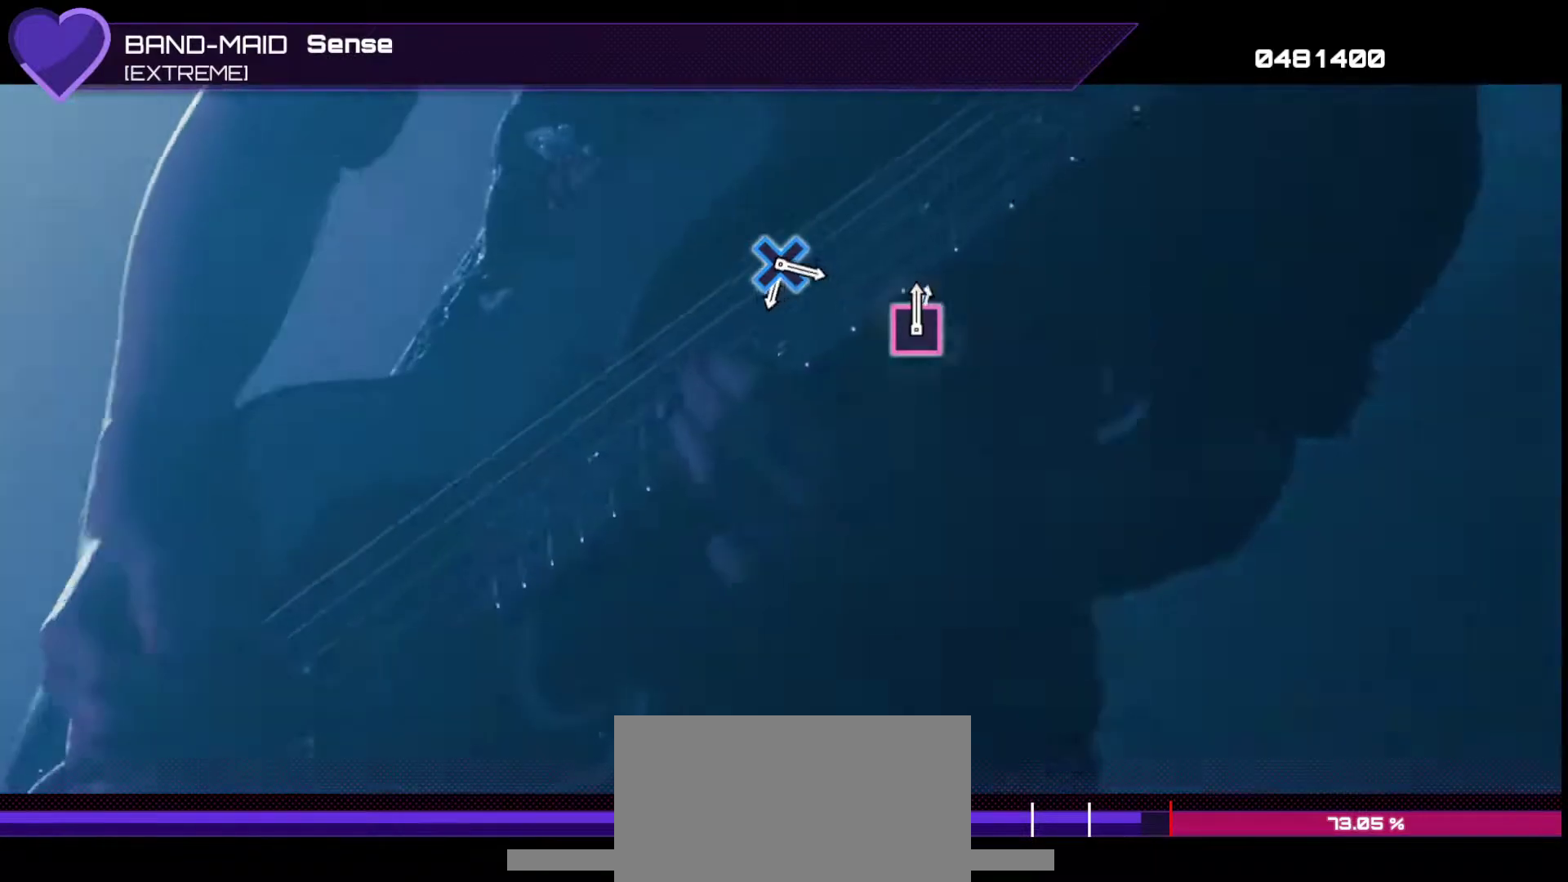
{"buttons": [], "left_stick": "center", "right_stick": "center", "events": []}
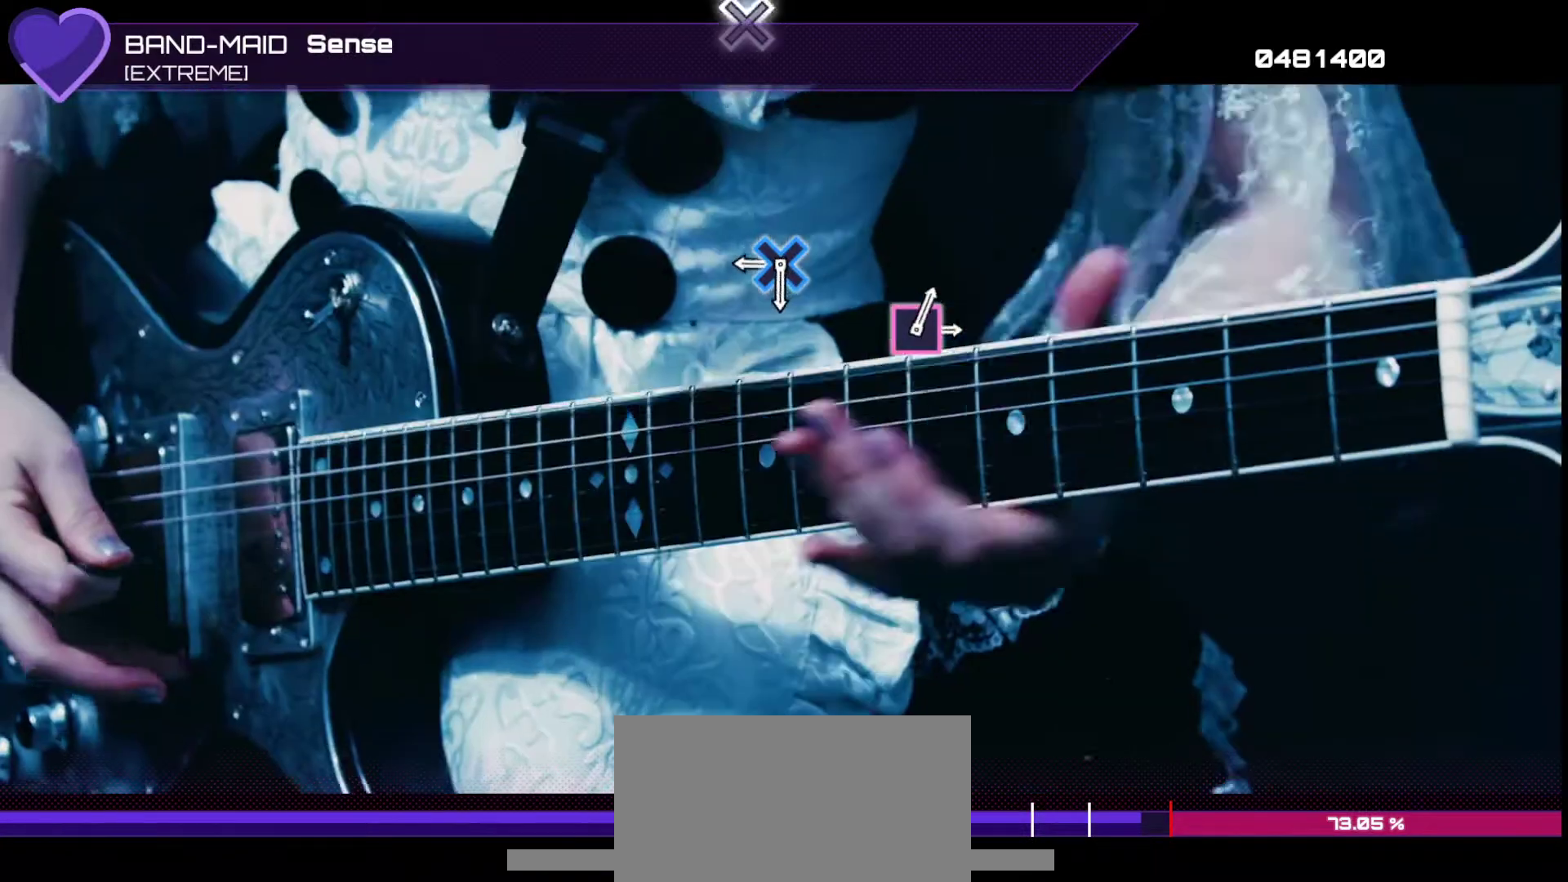
{"buttons": [], "left_stick": "center", "right_stick": "center", "events": []}
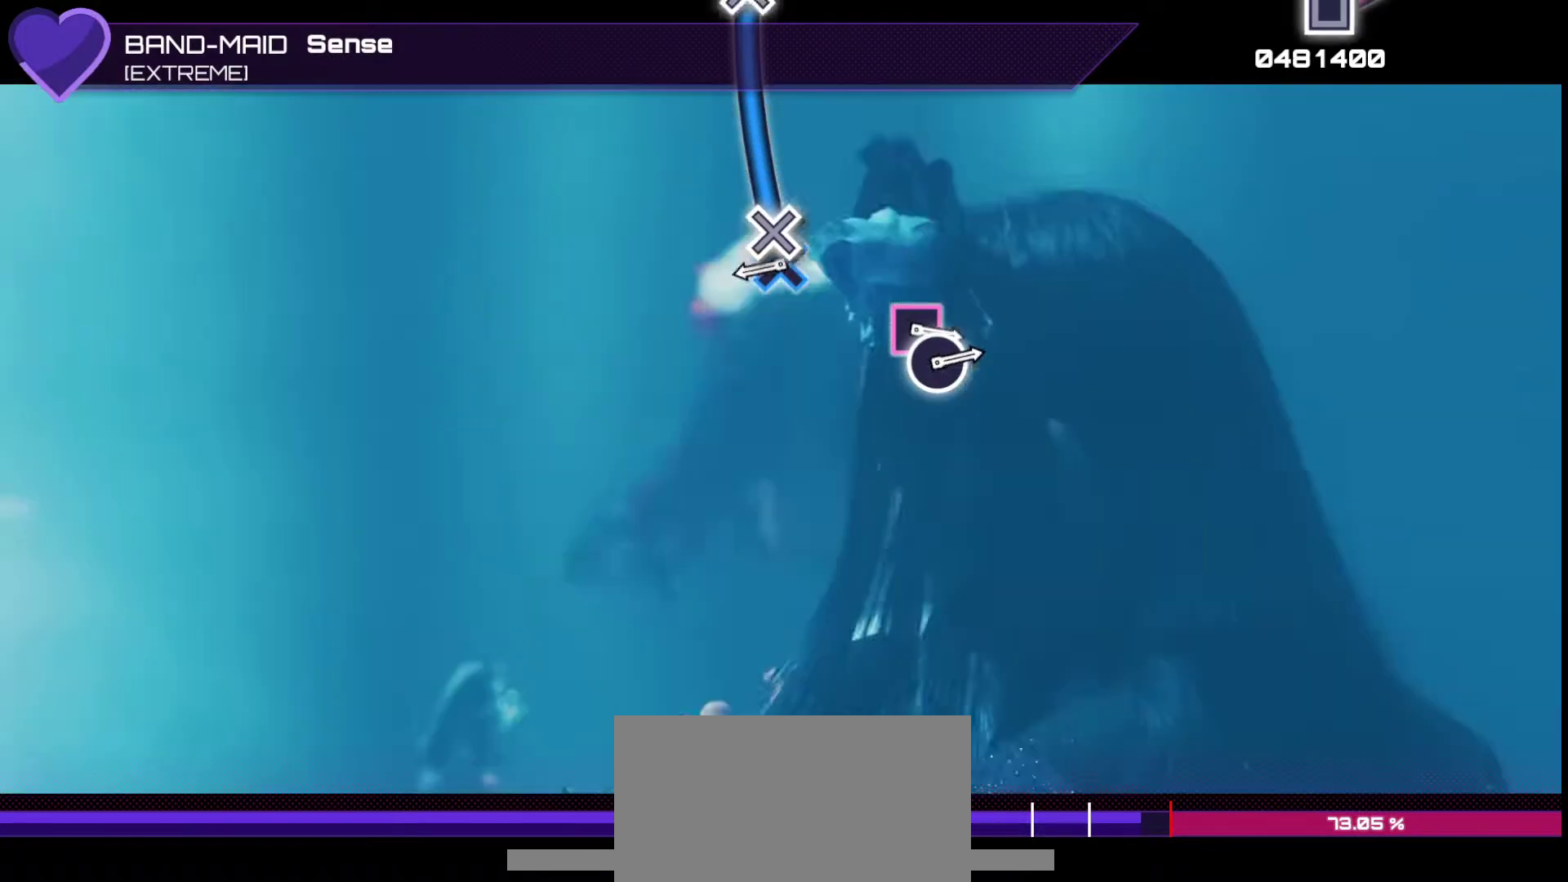
{"buttons": ["CROSS"], "left_stick": "center", "right_stick": "center", "events": [[117, "CROSS", "down"]]}
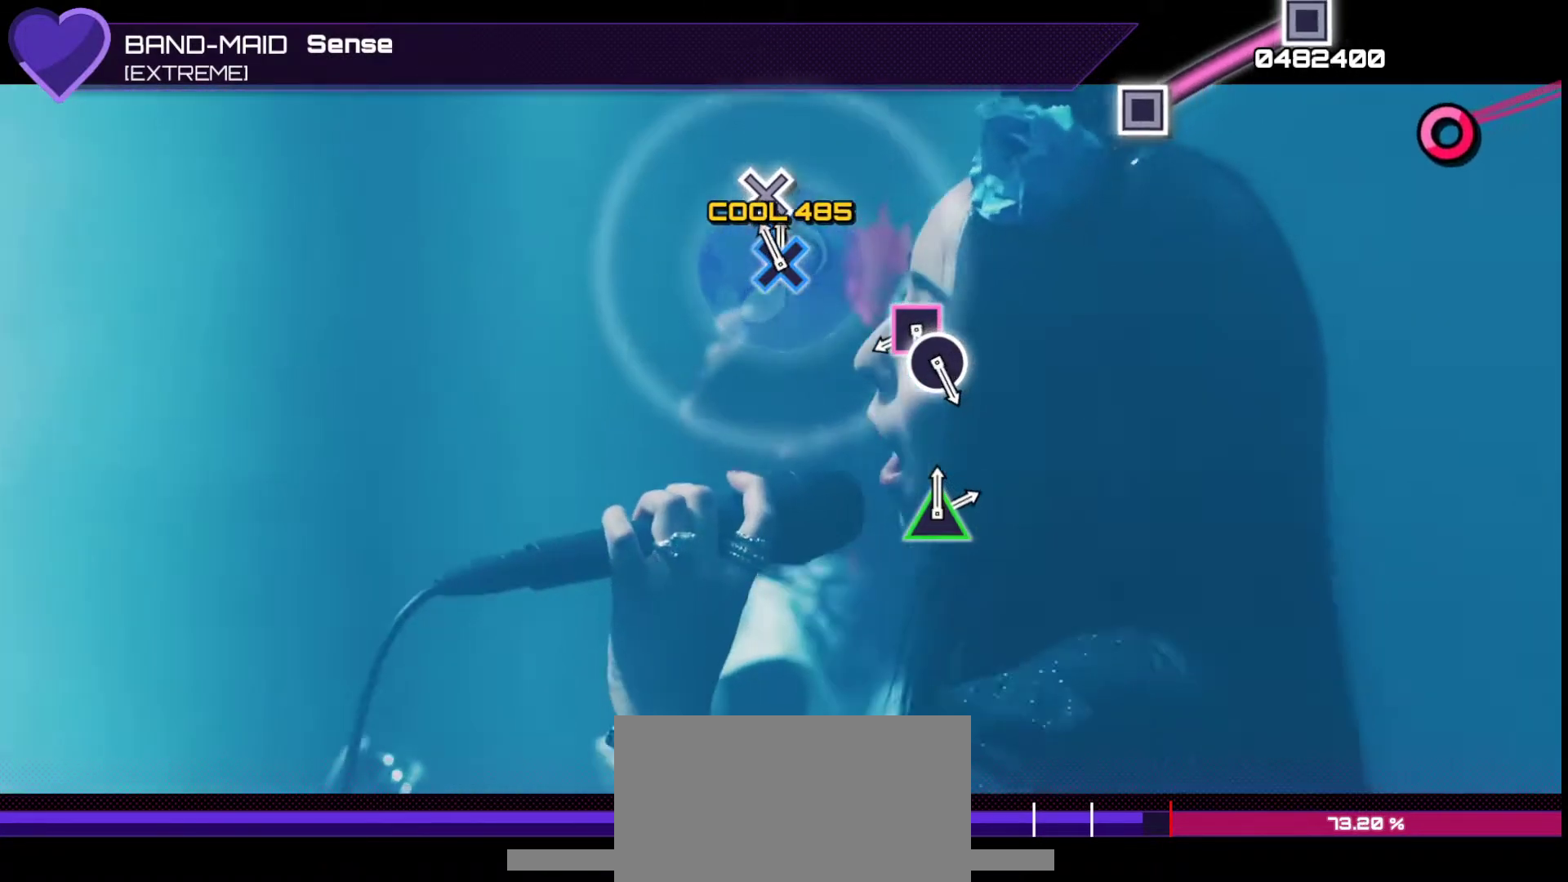
{"buttons": [], "left_stick": "center", "right_stick": "center", "events": [[200, "CROSS", "up"]]}
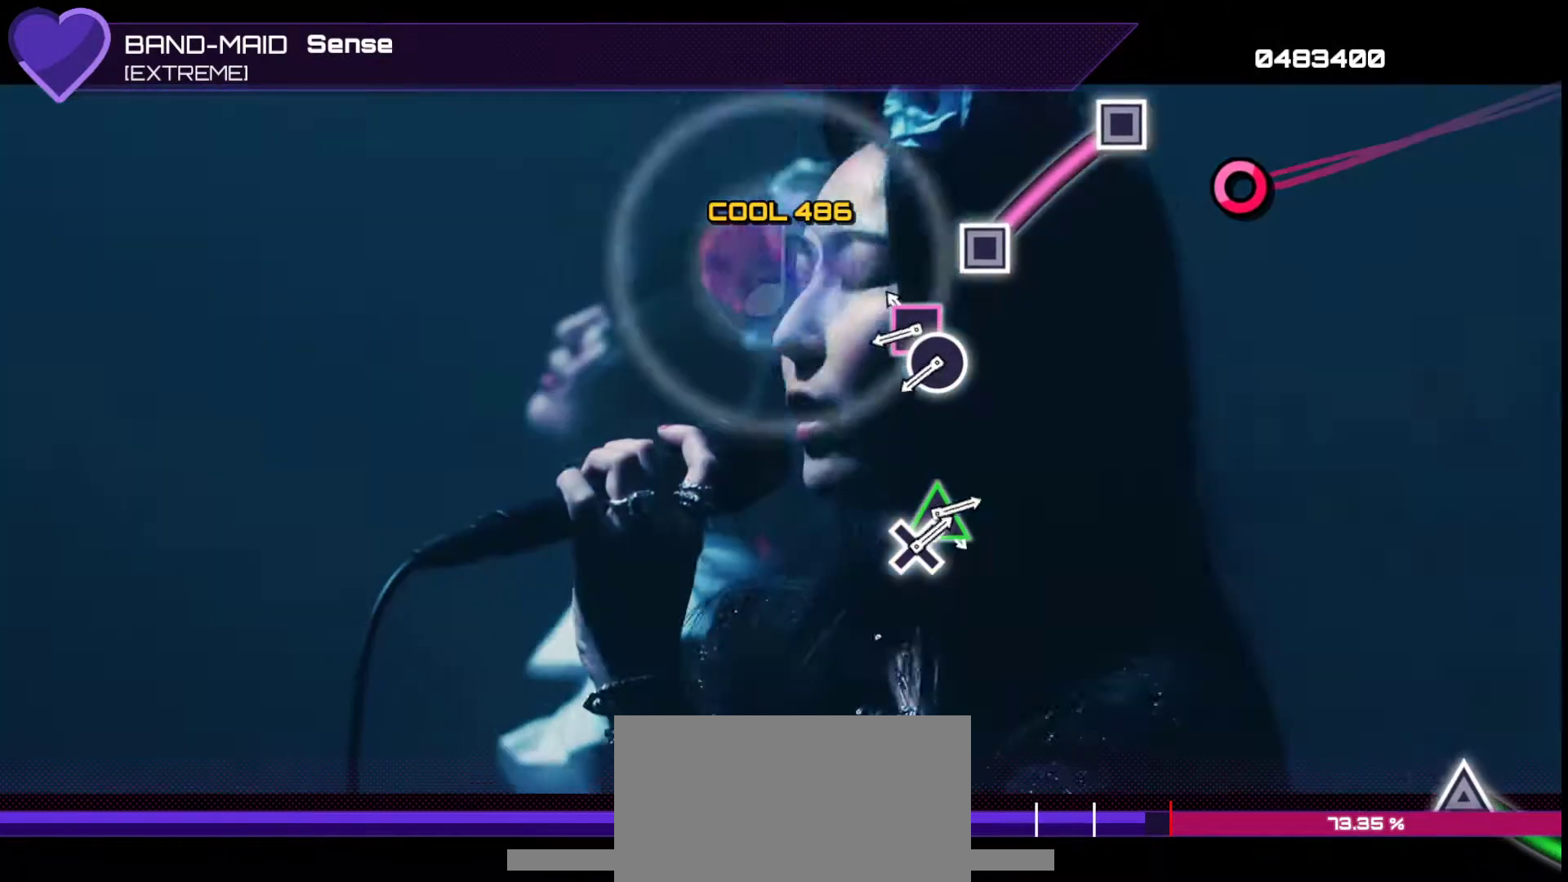
{"buttons": ["SQUARE"], "left_stick": "center", "right_stick": "center", "events": [[283, "SQUARE", "down"]]}
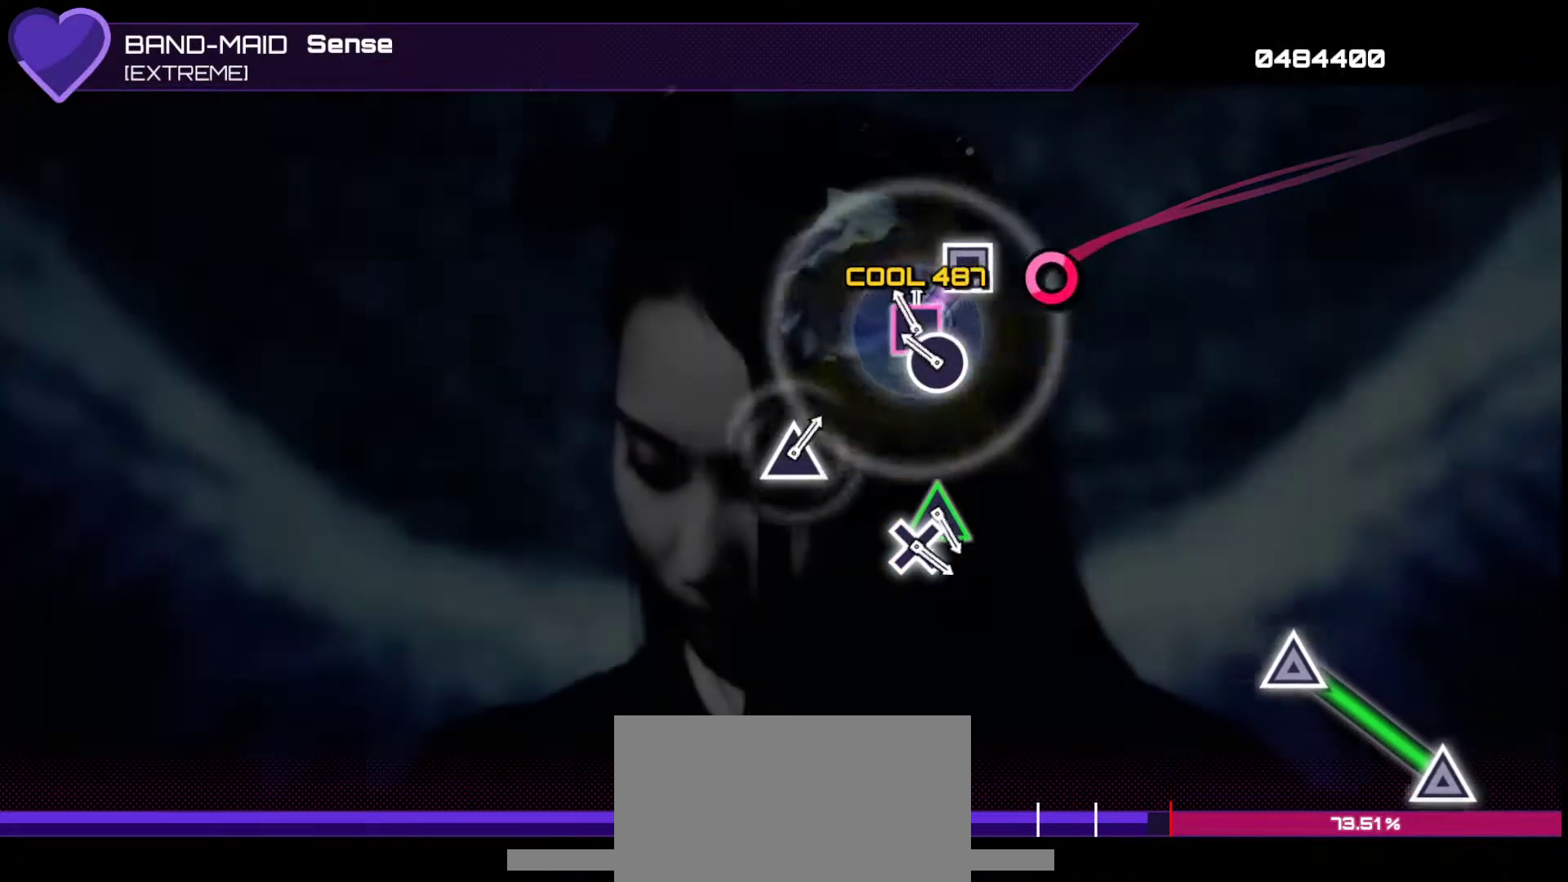
{"buttons": [], "left_stick": "center", "right_stick": "center", "events": [[217, "SQUARE", "up"], [350, "CIRCLE", "down"], [450, "CIRCLE", "up"]]}
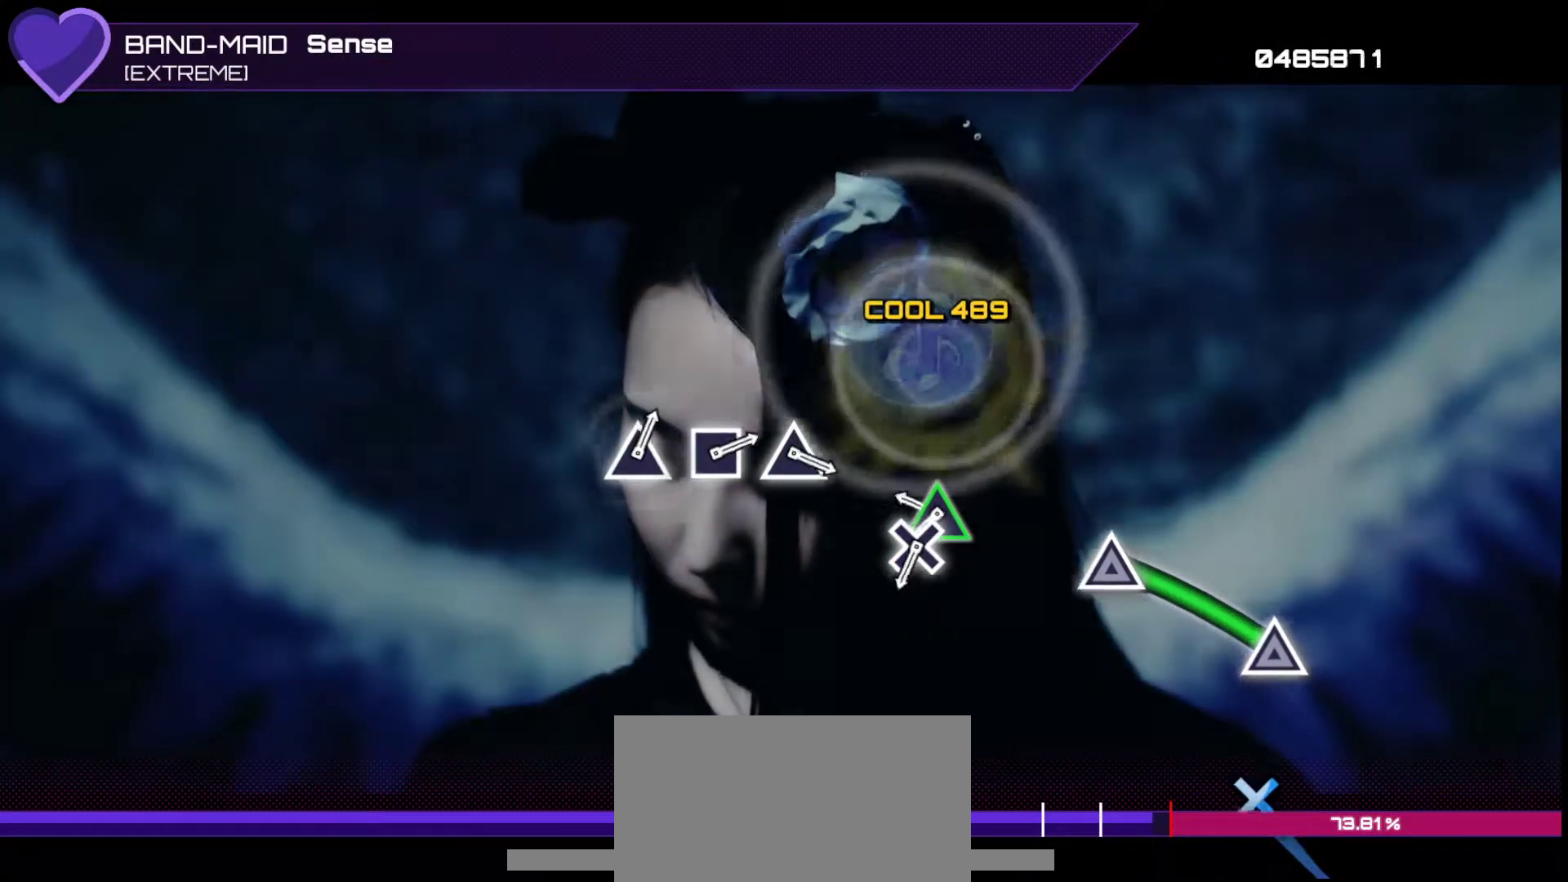
{"buttons": ["TRIANGLE"], "left_stick": "center", "right_stick": "center", "events": [[467, "TRIANGLE", "down"]]}
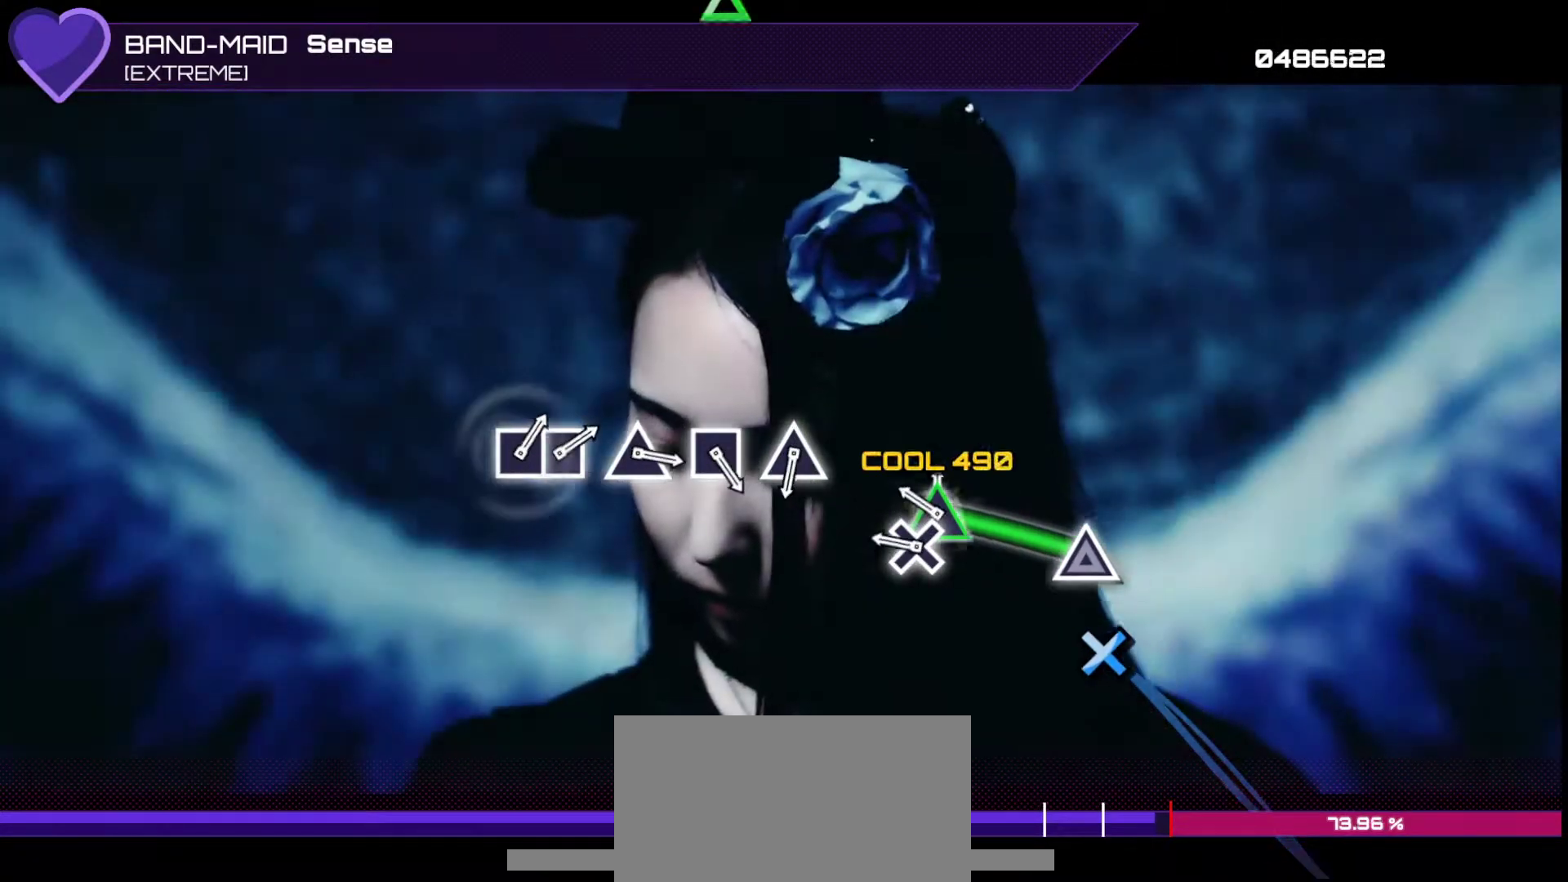
{"buttons": [], "left_stick": "center", "right_stick": "center", "events": [[383, "TRIANGLE", "up"]]}
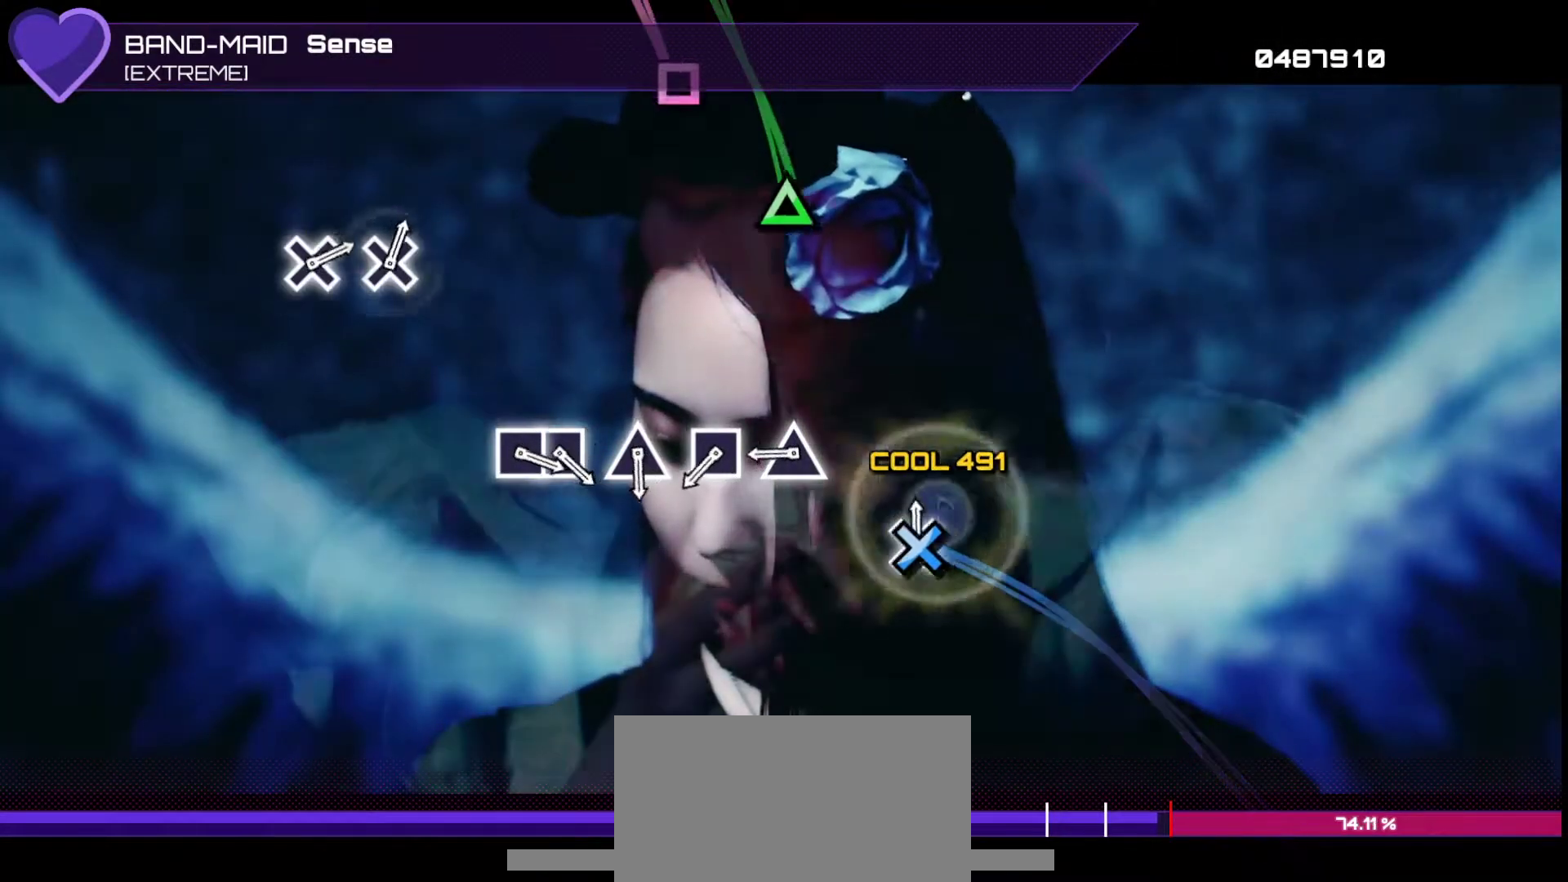
{"buttons": [], "left_stick": "center", "right_stick": "center", "events": [[17, "CROSS", "down"], [117, "CROSS", "up"]]}
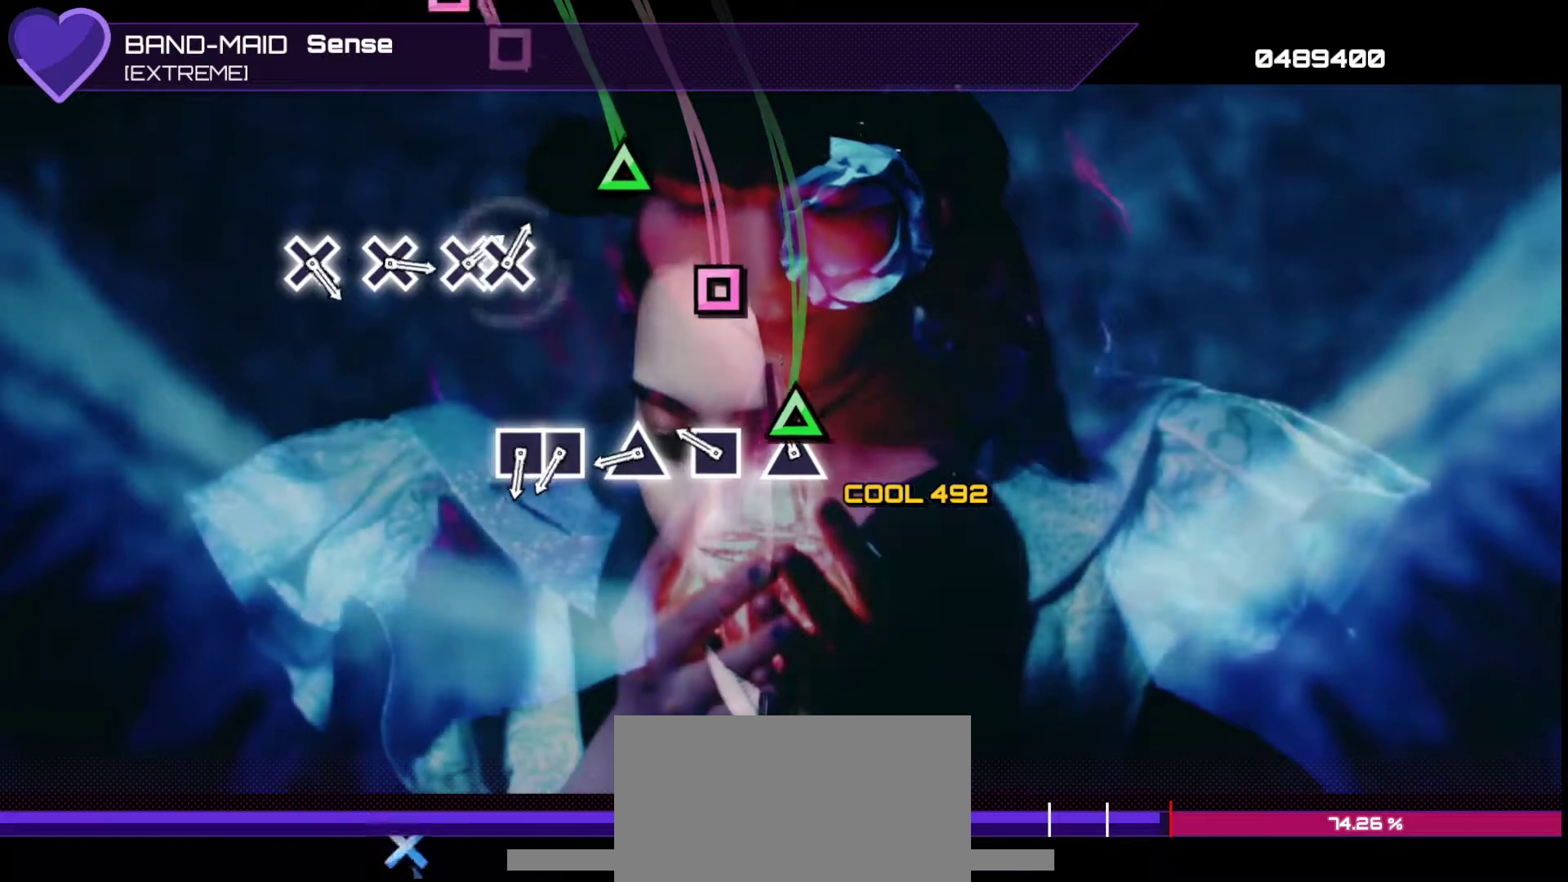
{"buttons": ["SQUARE"], "left_stick": "center", "right_stick": "center", "events": [[100, "TRIANGLE", "down"], [217, "TRIANGLE", "up"], [417, "SQUARE", "down"]]}
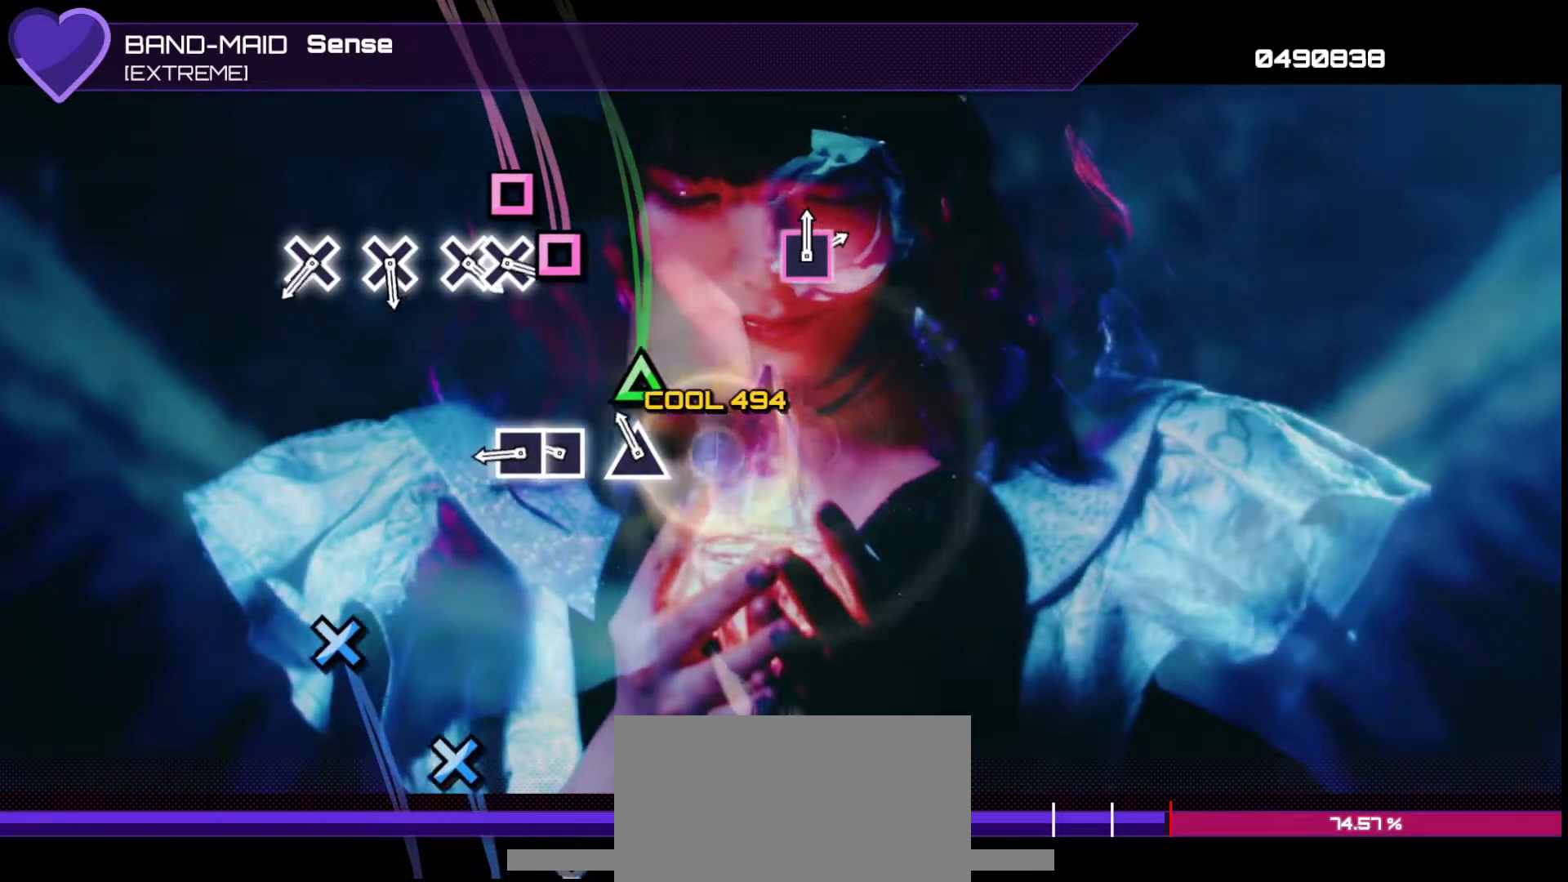
{"buttons": ["SQUARE"], "left_stick": "center", "right_stick": "center", "events": [[17, "SQUARE", "up"], [200, "TRIANGLE", "down"], [317, "TRIANGLE", "up"], [483, "SQUARE", "down"]]}
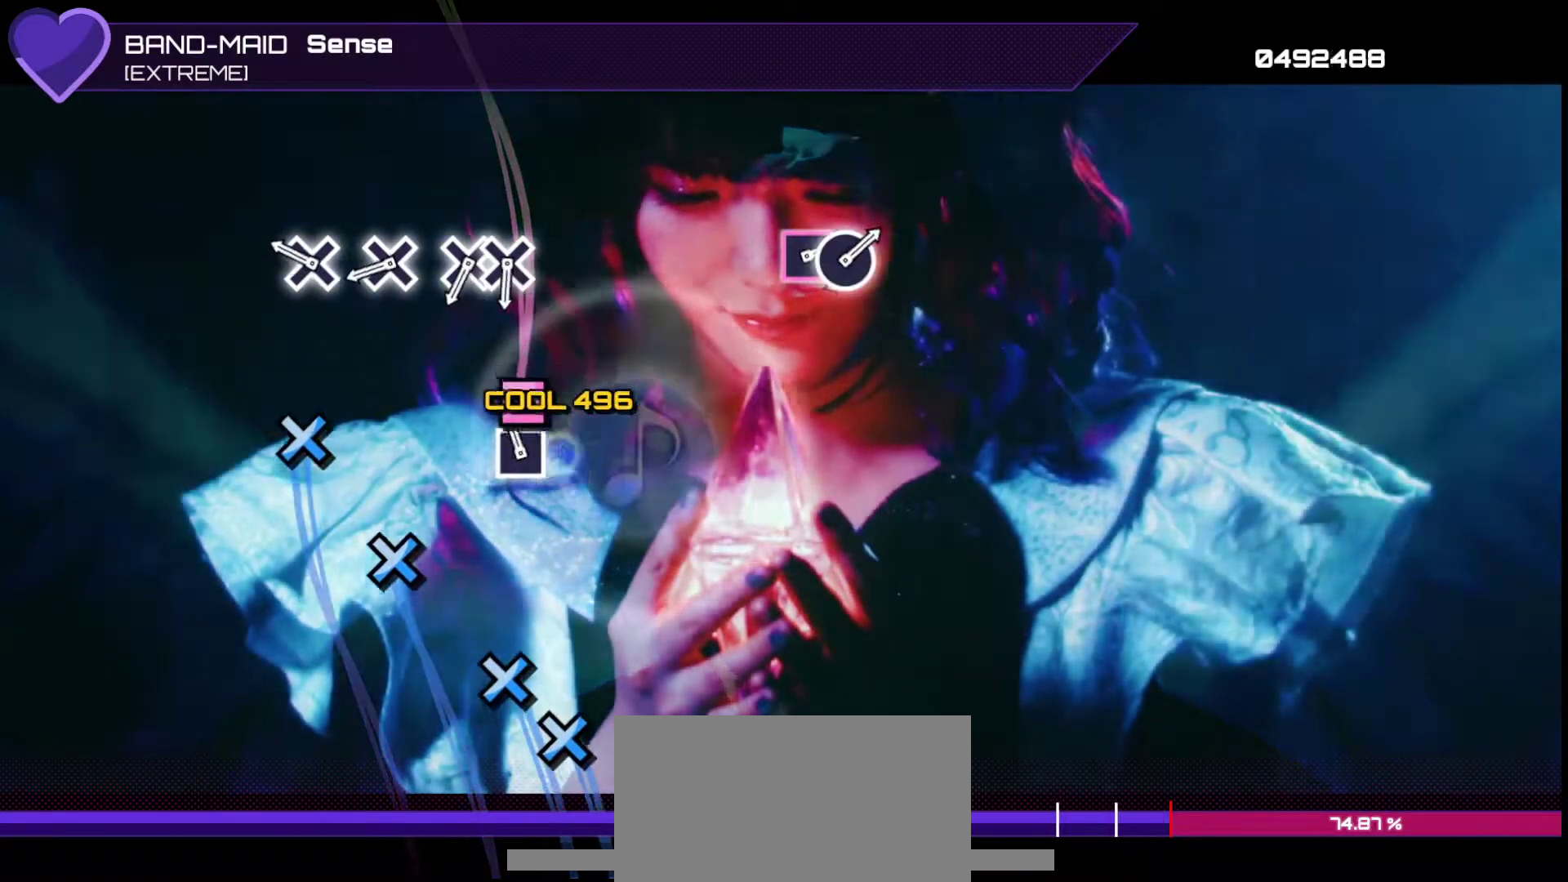
{"buttons": ["CROSS"], "left_stick": "center", "right_stick": "center", "events": [[50, "SQUARE", "up"], [133, "SQUARE", "down"], [233, "SQUARE", "up"], [450, "CROSS", "down"]]}
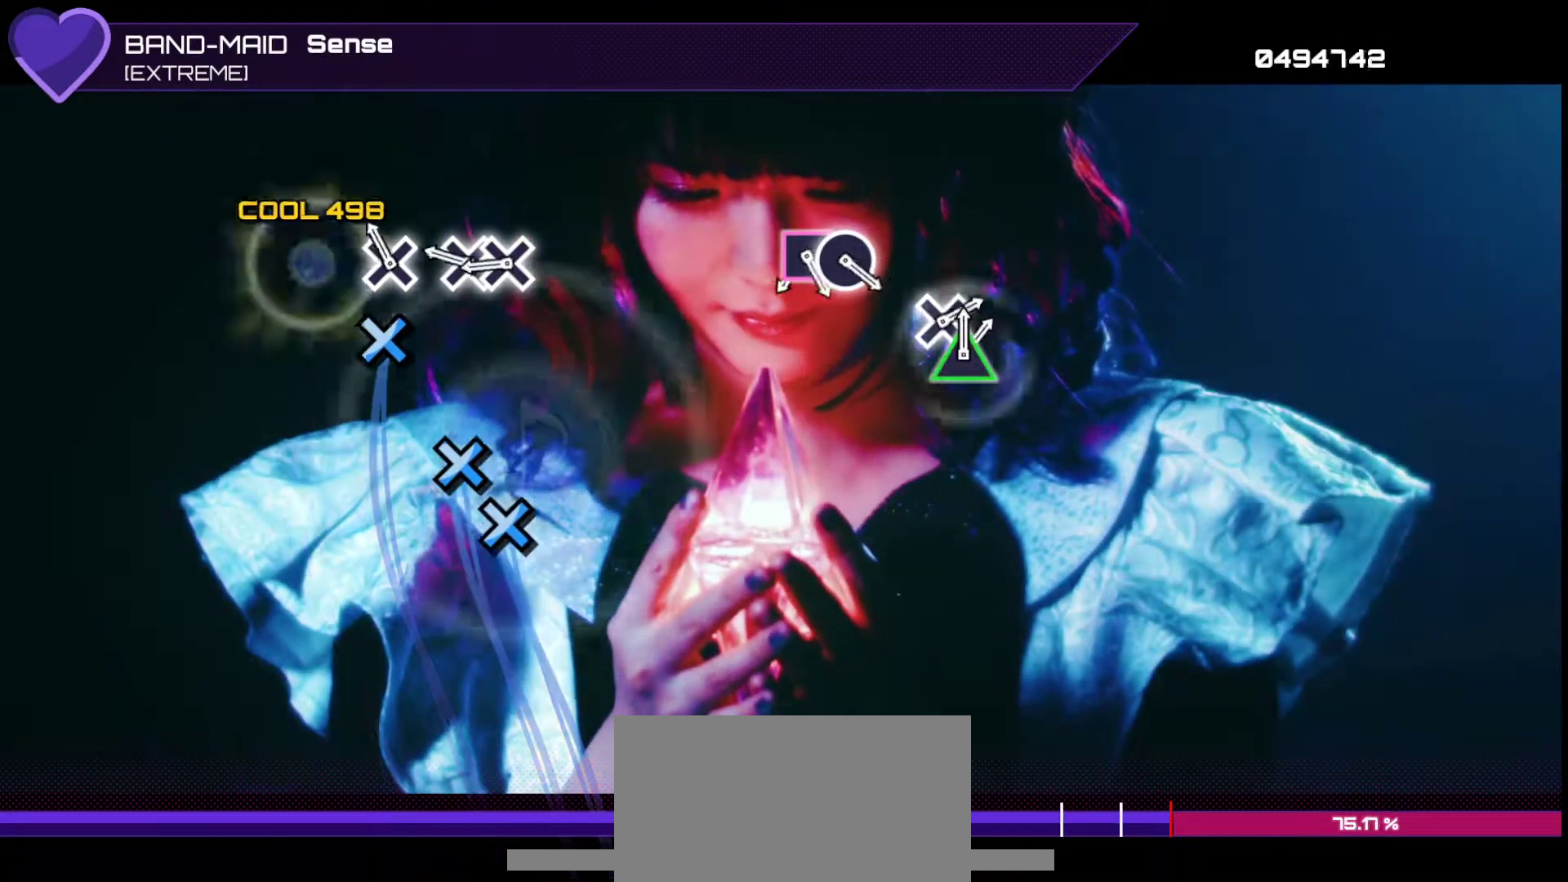
{"buttons": ["CROSS"], "left_stick": "center", "right_stick": "center", "events": [[17, "CROSS", "up"], [217, "CROSS", "down"], [300, "CROSS", "up"], [483, "CROSS", "down"]]}
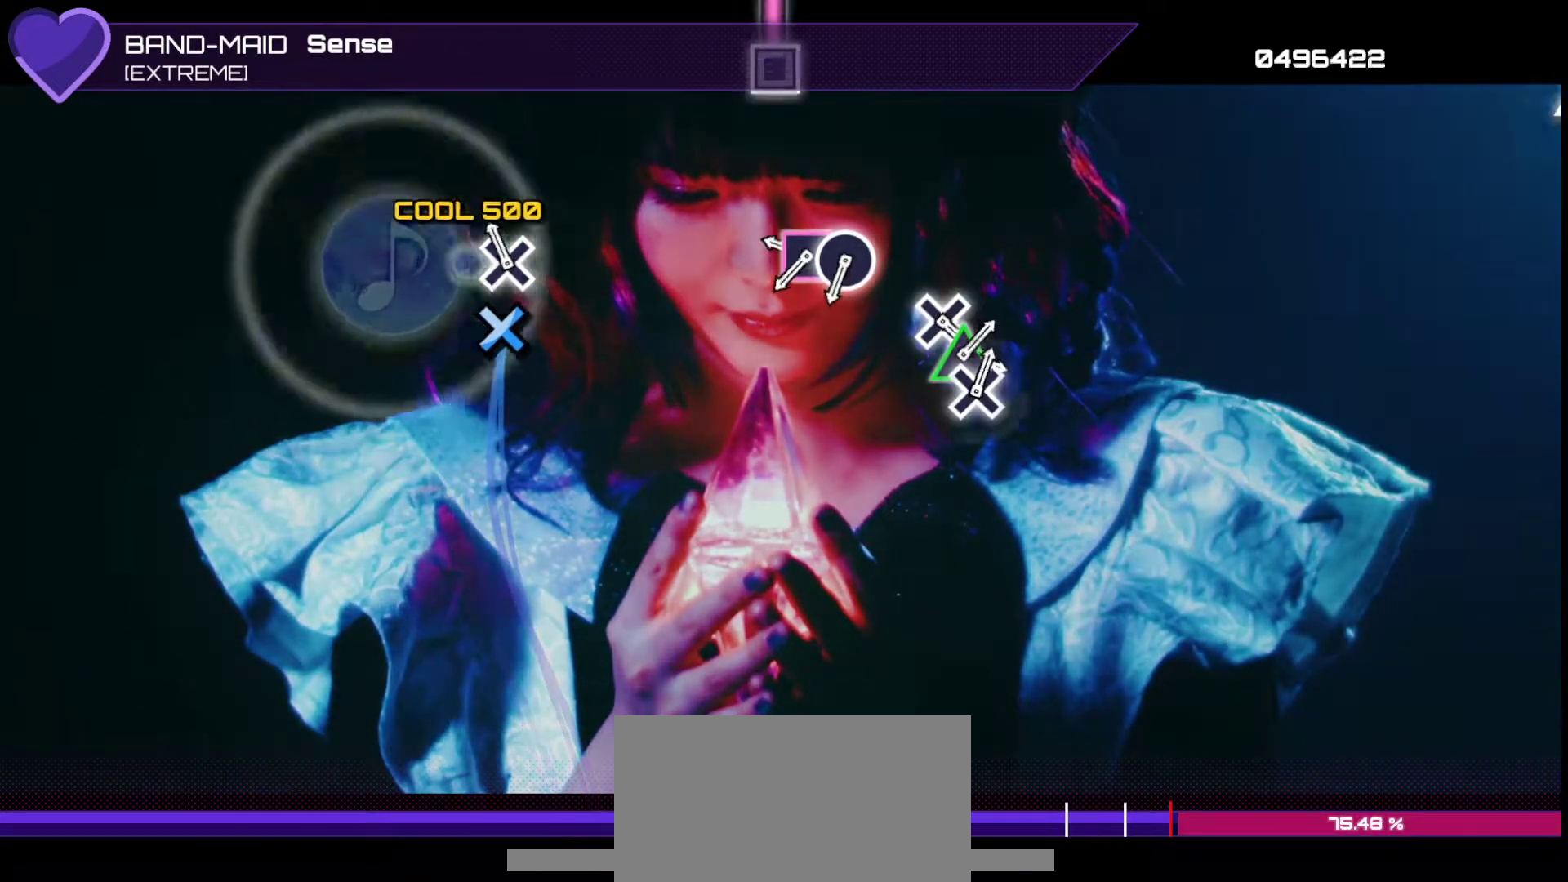
{"buttons": ["SQUARE"], "left_stick": "center", "right_stick": "center", "events": [[67, "CROSS", "up"], [150, "CROSS", "down"], [250, "CROSS", "up"], [450, "SQUARE", "down"]]}
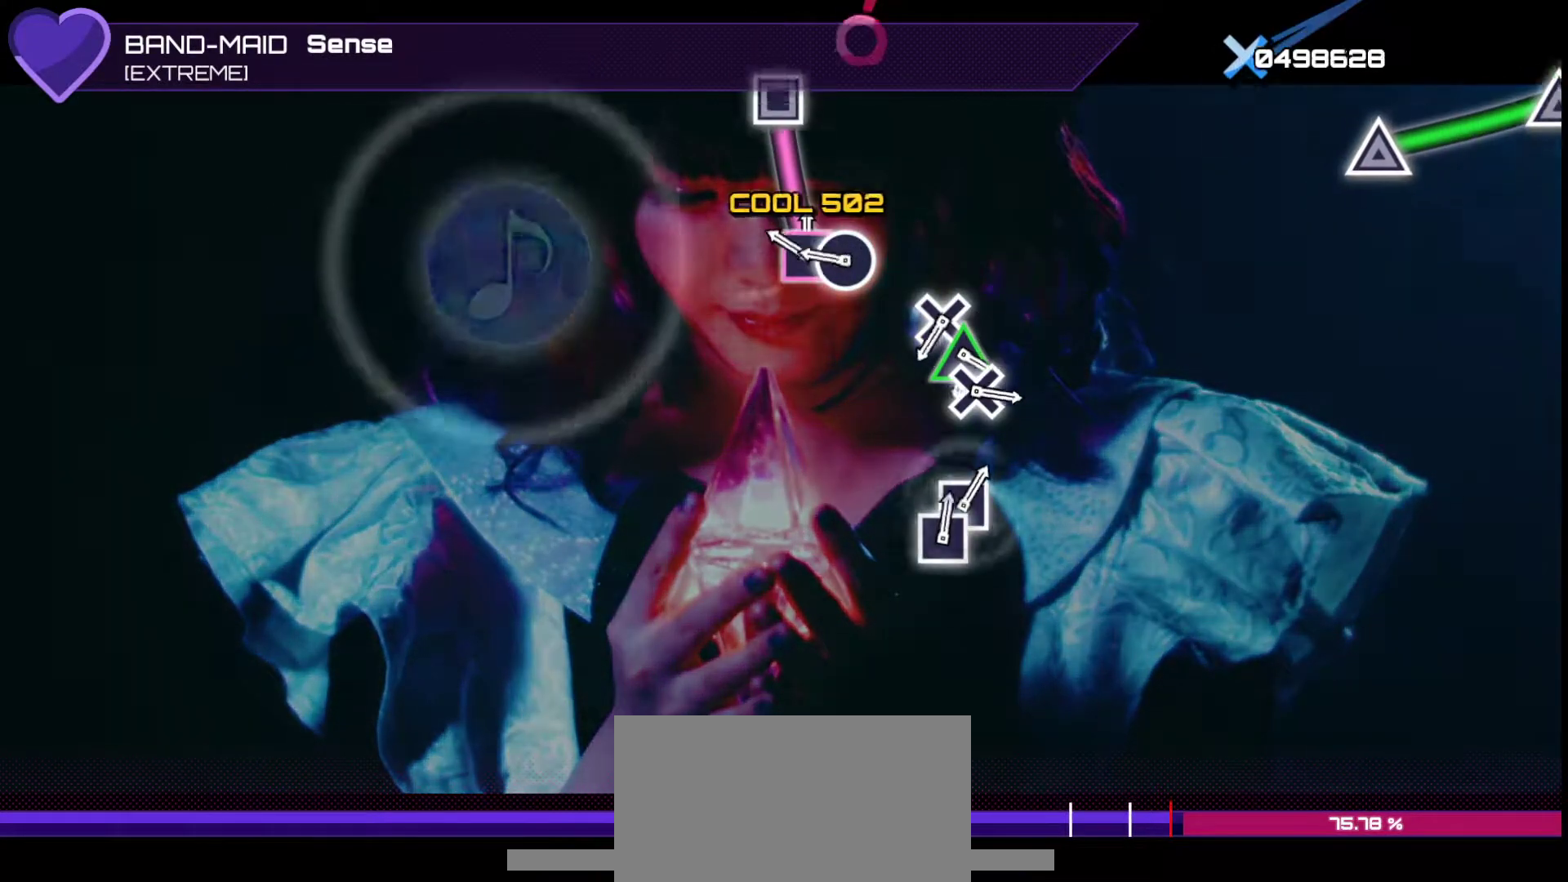
{"buttons": [], "left_stick": "center", "right_stick": "center", "events": [[400, "SQUARE", "up"]]}
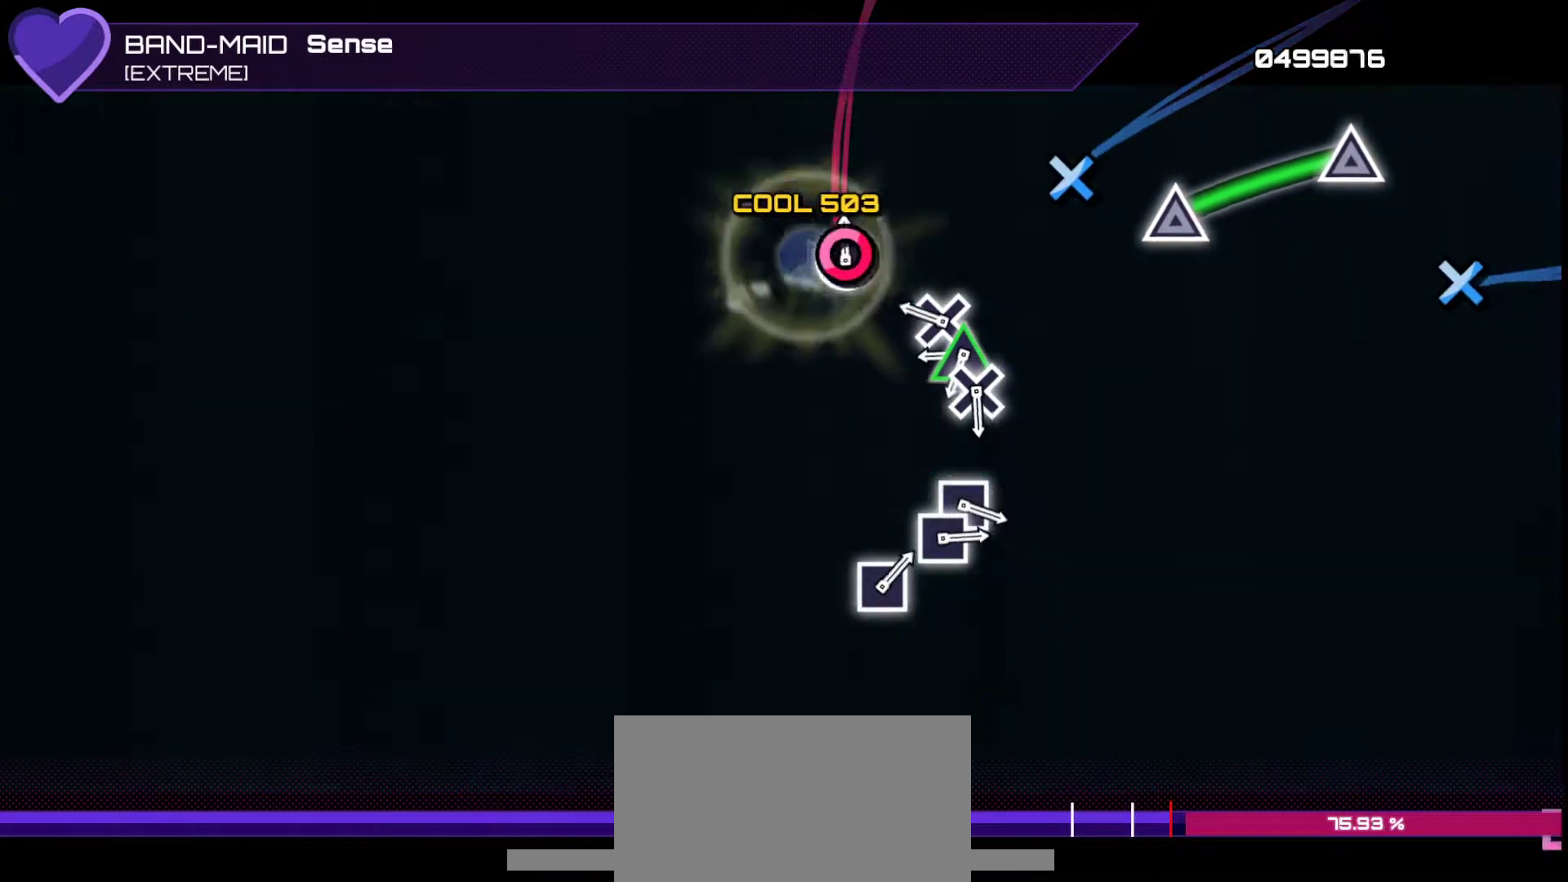
{"buttons": ["CROSS"], "left_stick": "center", "right_stick": "center", "events": [[33, "CIRCLE", "down"], [133, "CIRCLE", "up"], [483, "CROSS", "down"]]}
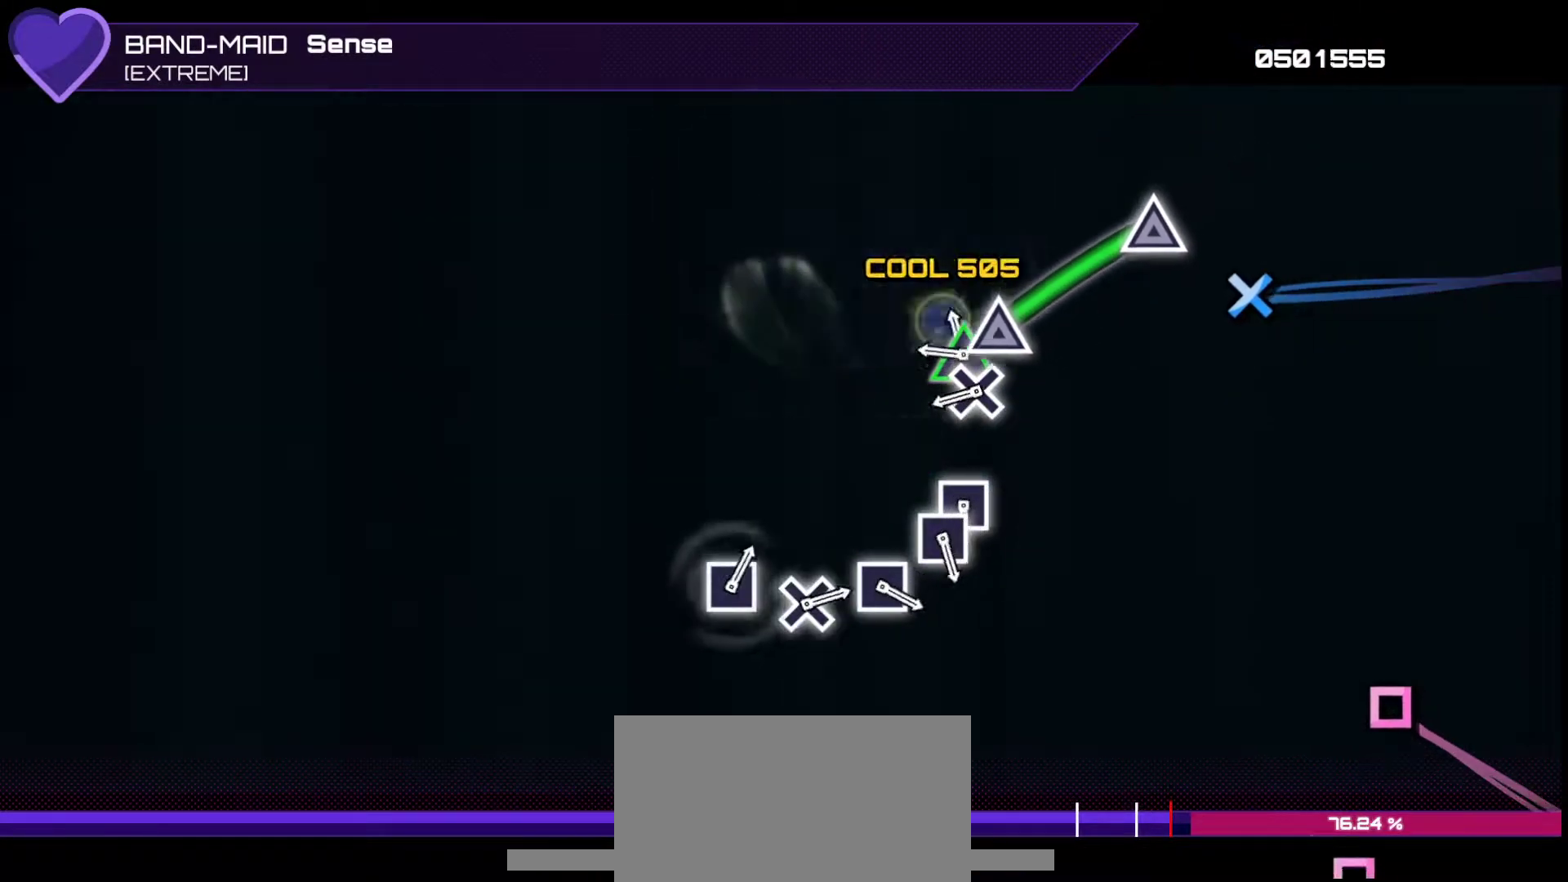
{"buttons": ["TRIANGLE"], "left_stick": "center", "right_stick": "center", "events": [[33, "CROSS", "up"], [117, "TRIANGLE", "down"]]}
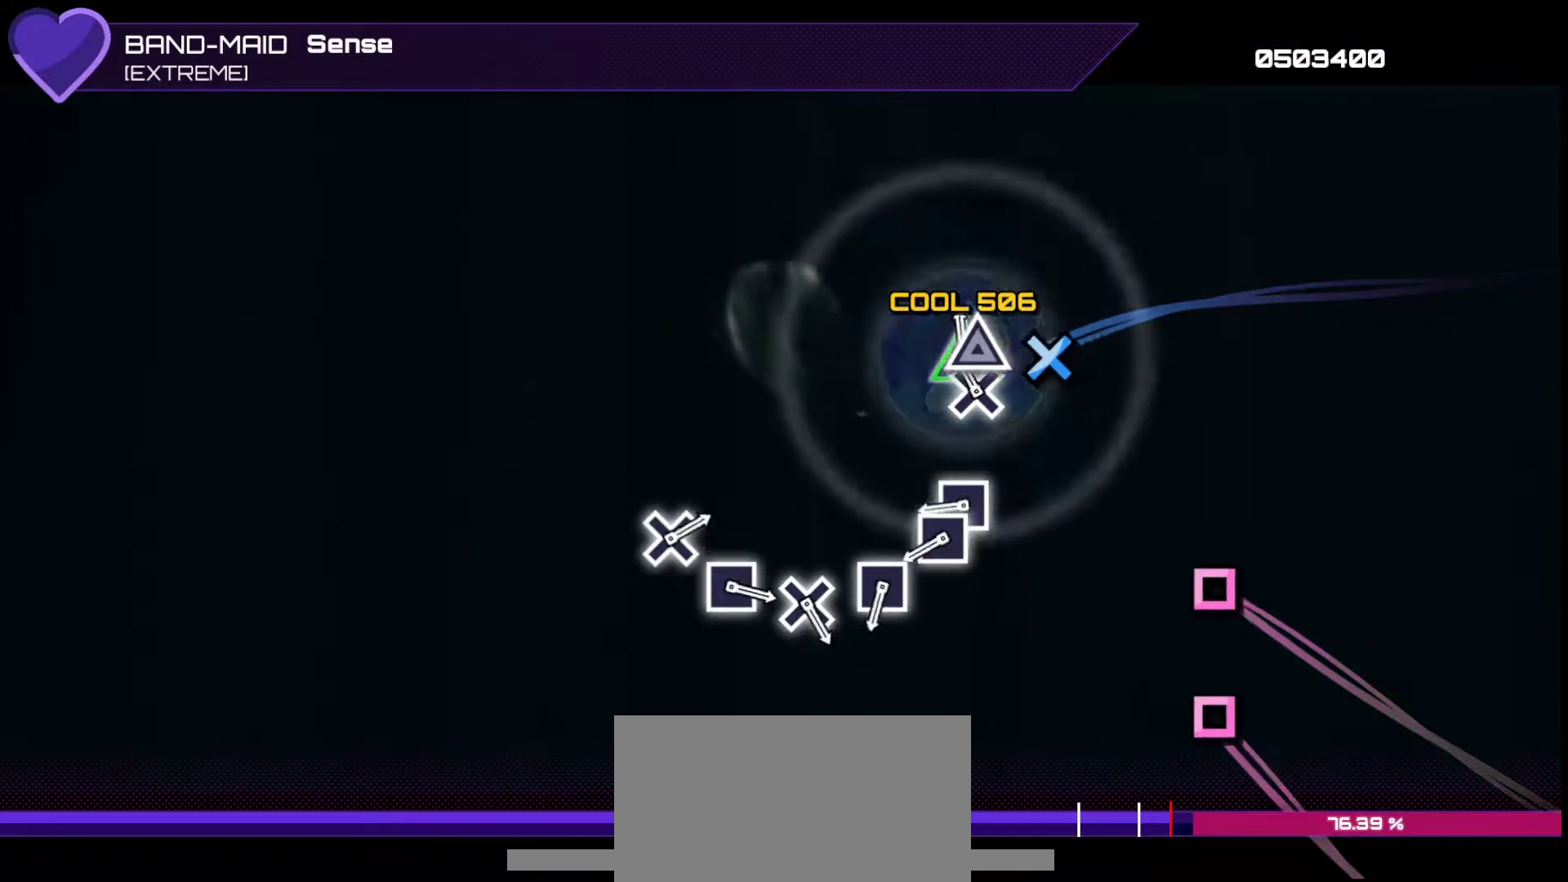
{"buttons": [], "left_stick": "center", "right_stick": "center", "events": [[100, "TRIANGLE", "up"], [217, "CROSS", "down"], [333, "CROSS", "up"]]}
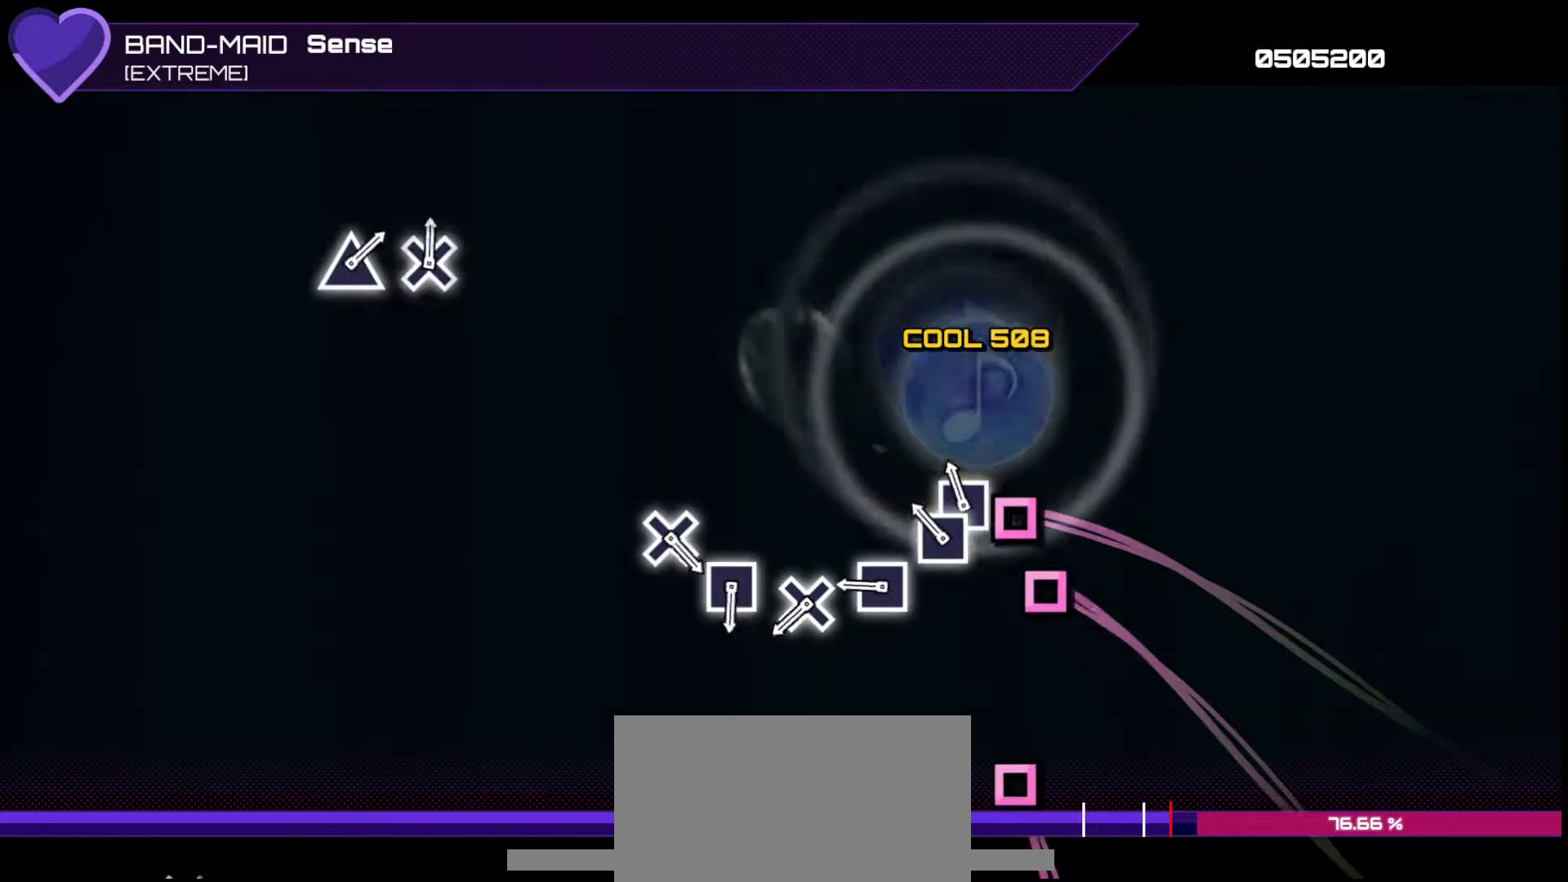
{"buttons": [], "left_stick": "center", "right_stick": "center", "events": [[150, "SQUARE", "down"], [200, "SQUARE", "up"], [283, "SQUARE", "down"], [400, "SQUARE", "up"]]}
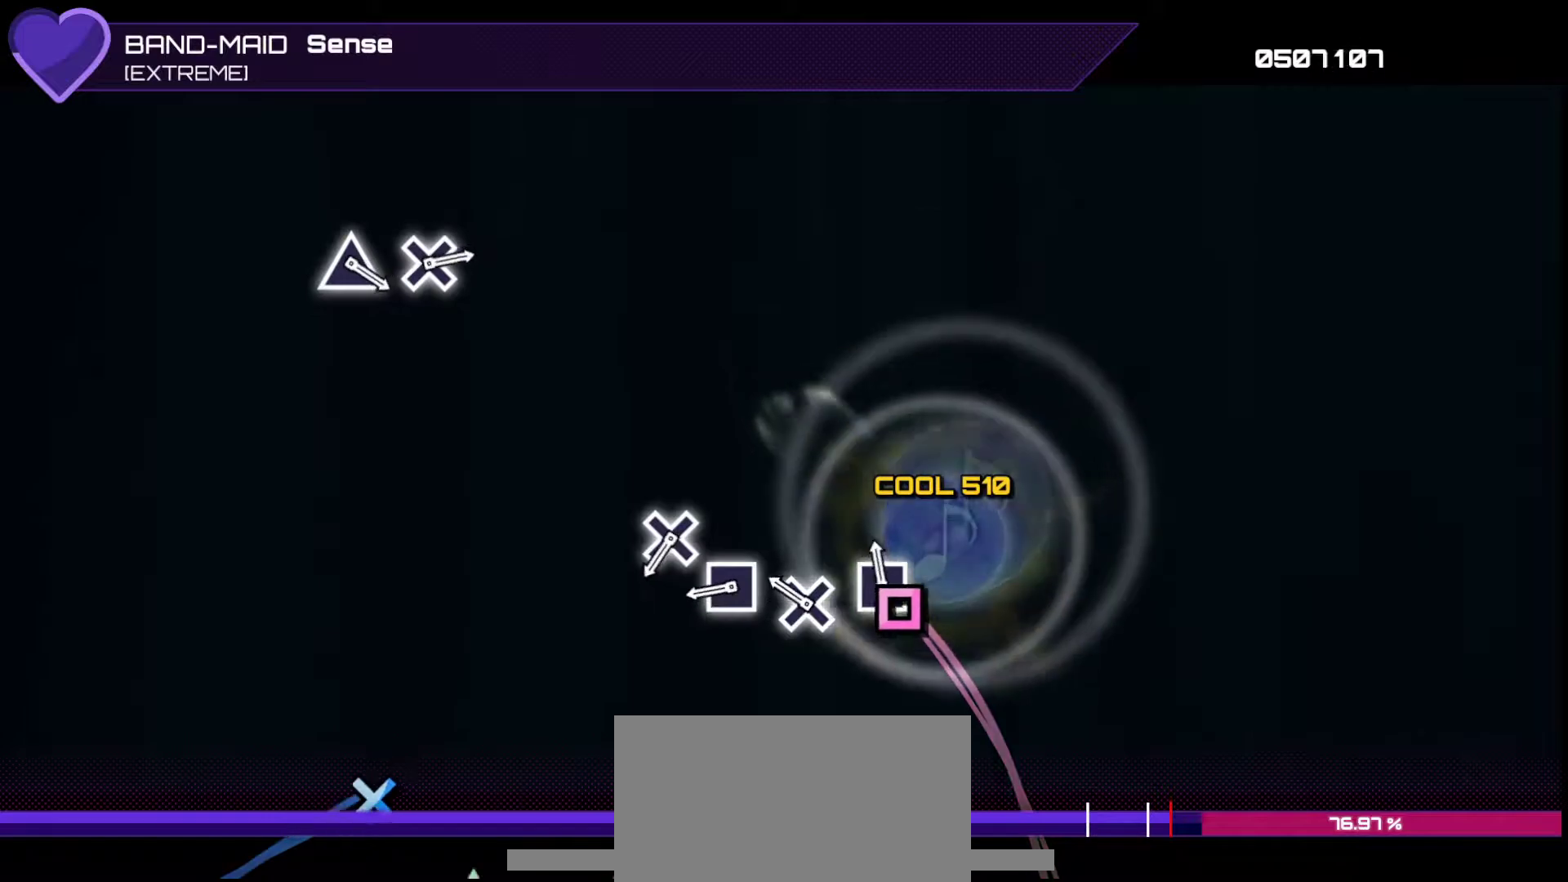
{"buttons": [], "left_stick": "center", "right_stick": "center", "events": [[83, "SQUARE", "down"], [200, "SQUARE", "up"], [400, "CROSS", "down"], [500, "CROSS", "up"]]}
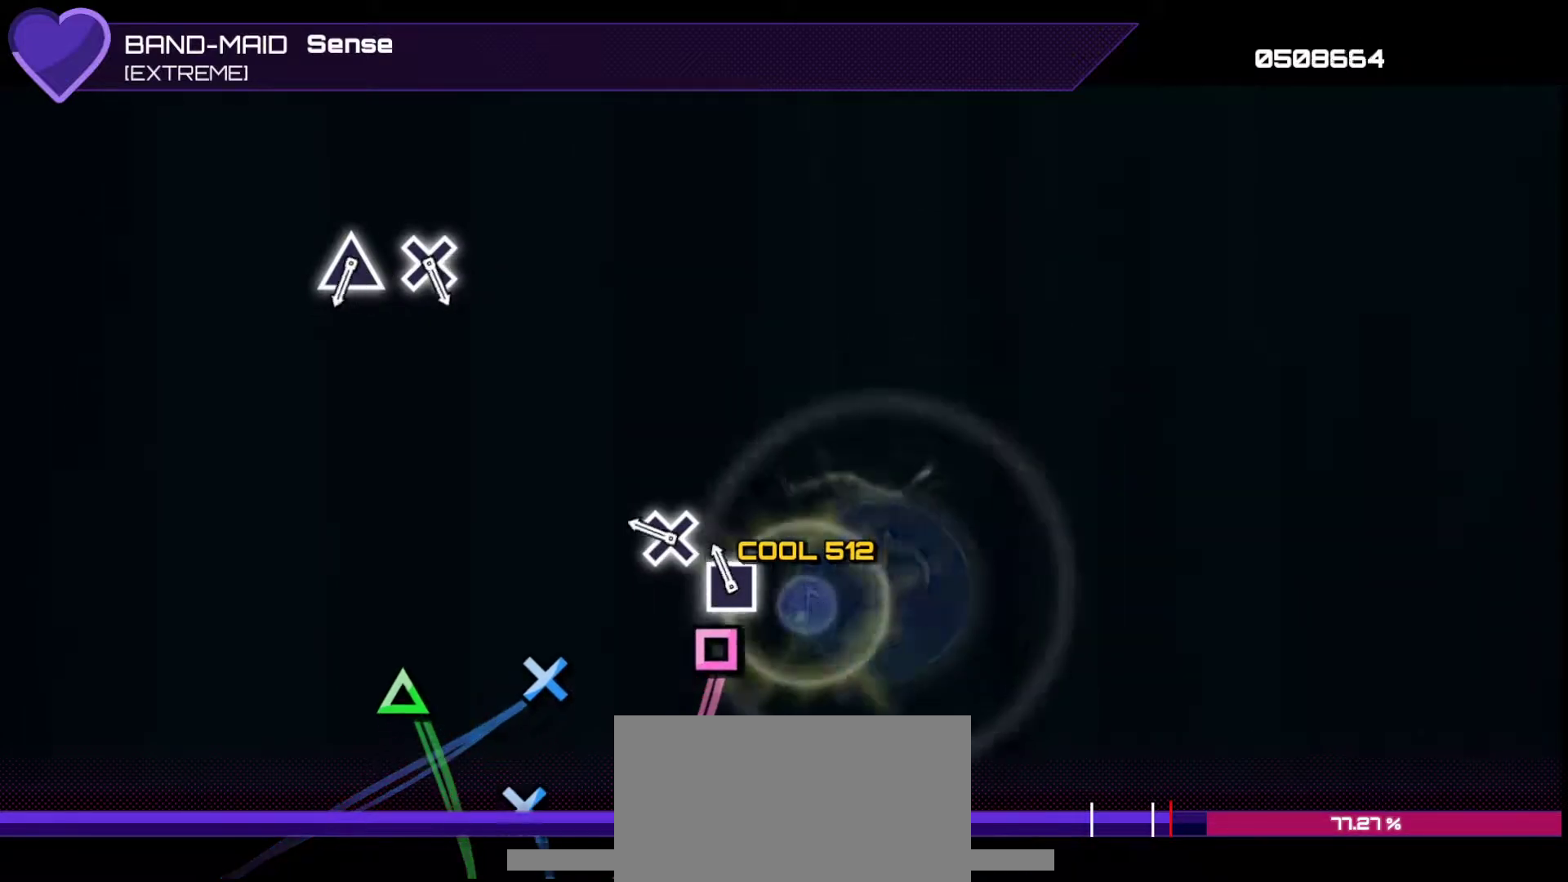
{"buttons": ["CROSS"], "left_stick": "center", "right_stick": "center", "events": [[183, "SQUARE", "down"], [333, "SQUARE", "up"], [483, "CROSS", "down"]]}
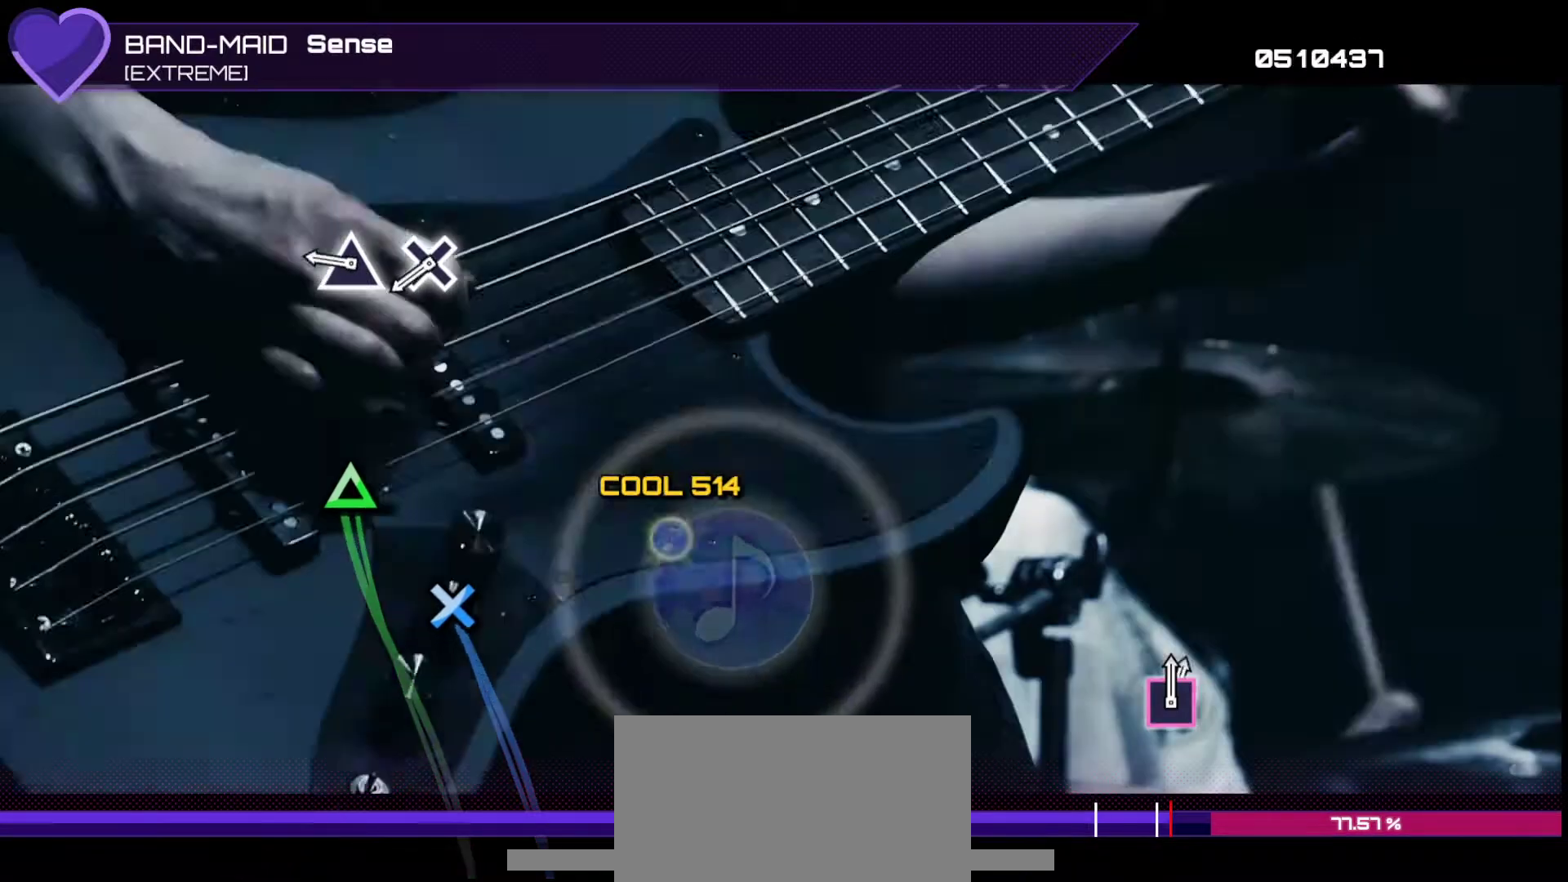
{"buttons": [], "left_stick": "center", "right_stick": "center", "events": [[67, "CROSS", "up"]]}
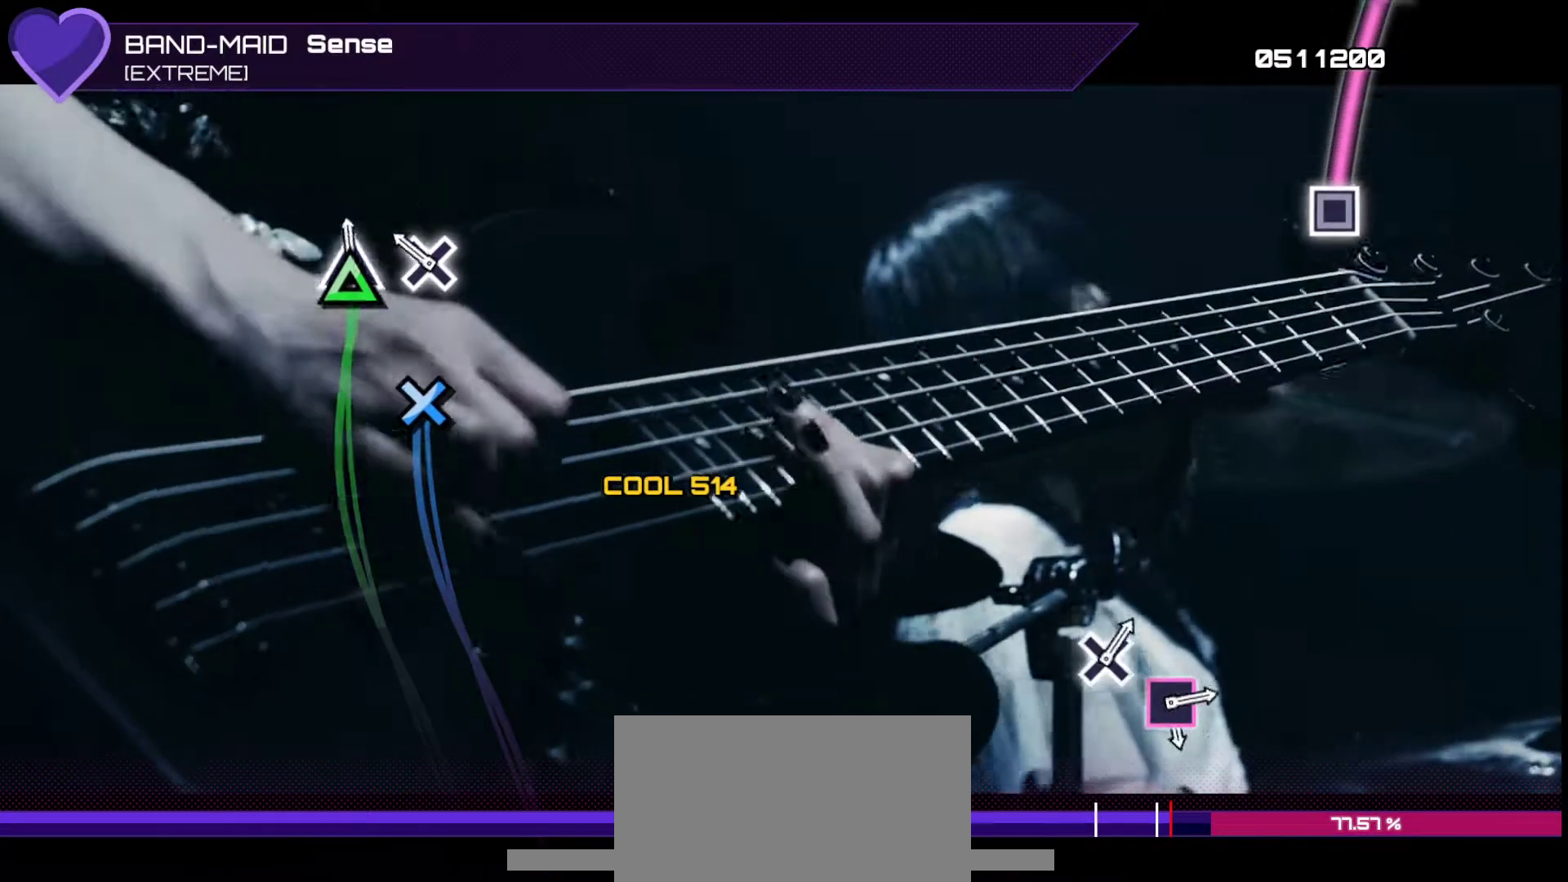
{"buttons": [], "left_stick": "center", "right_stick": "center", "events": [[50, "TRIANGLE", "down"], [167, "TRIANGLE", "up"], [367, "CROSS", "down"], [467, "CROSS", "up"]]}
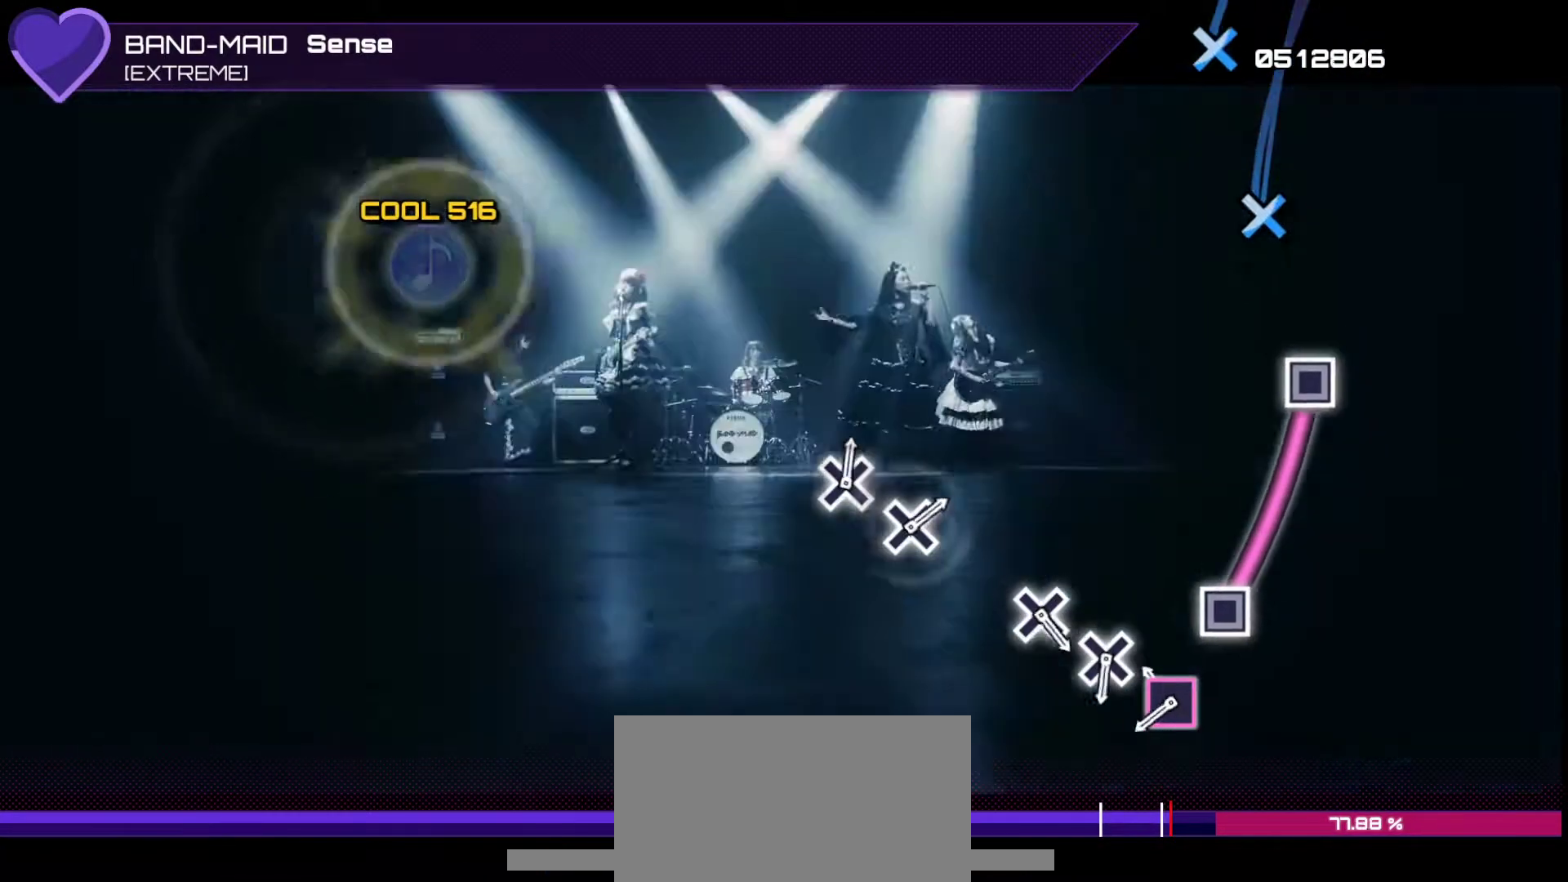
{"buttons": [], "left_stick": "center", "right_stick": "center", "events": [[167, "SQUARE", "down"], [450, "SQUARE", "up"]]}
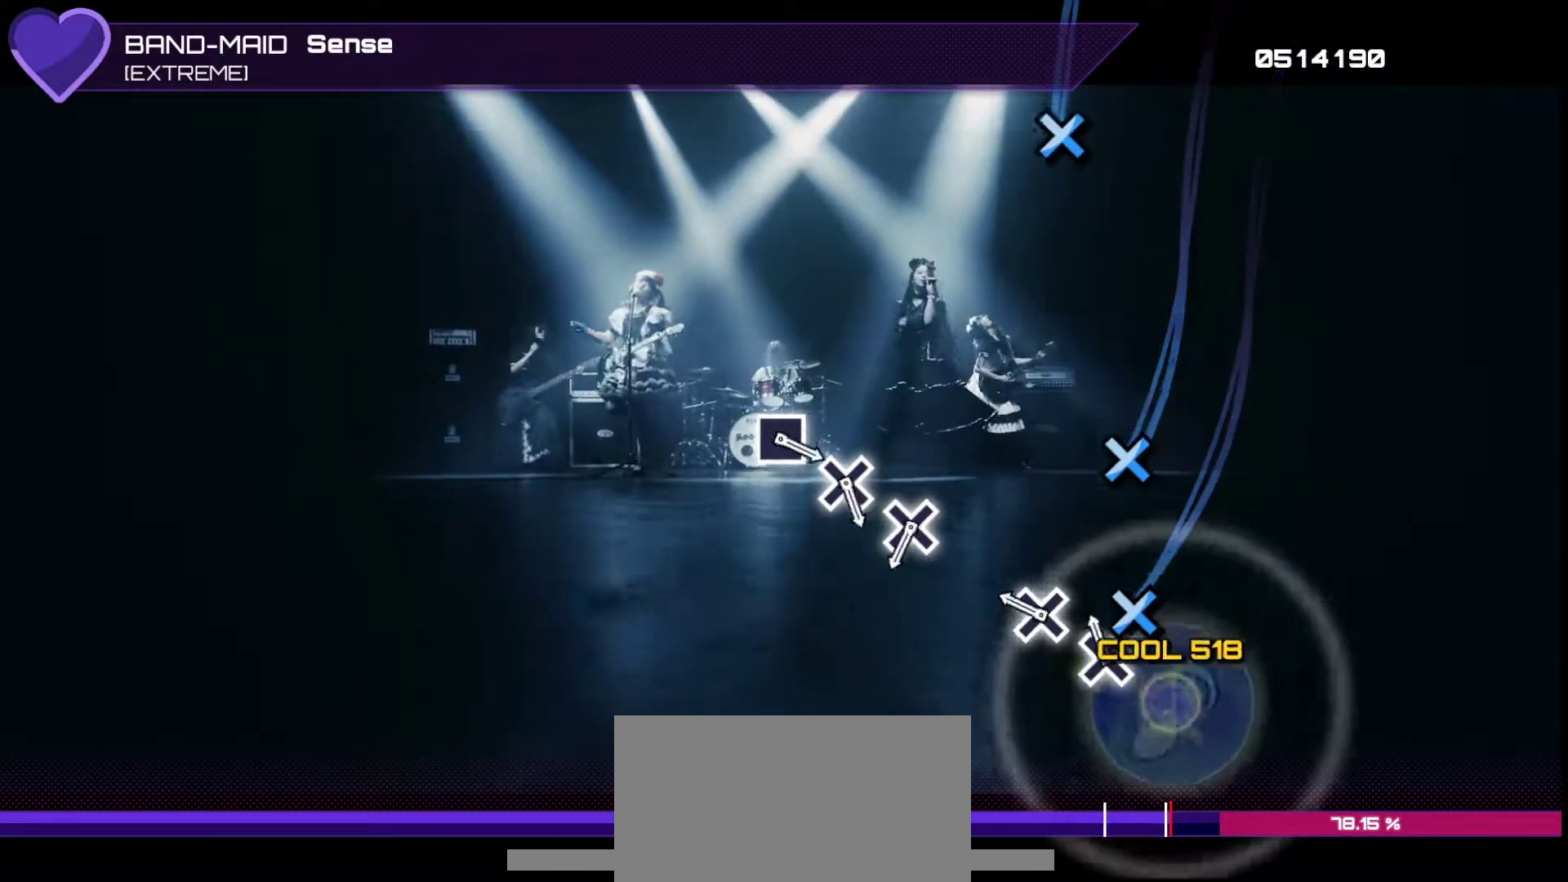
{"buttons": [], "left_stick": "center", "right_stick": "center", "events": [[100, "CROSS", "down"], [167, "CROSS", "up"], [250, "CROSS", "down"], [350, "CROSS", "up"]]}